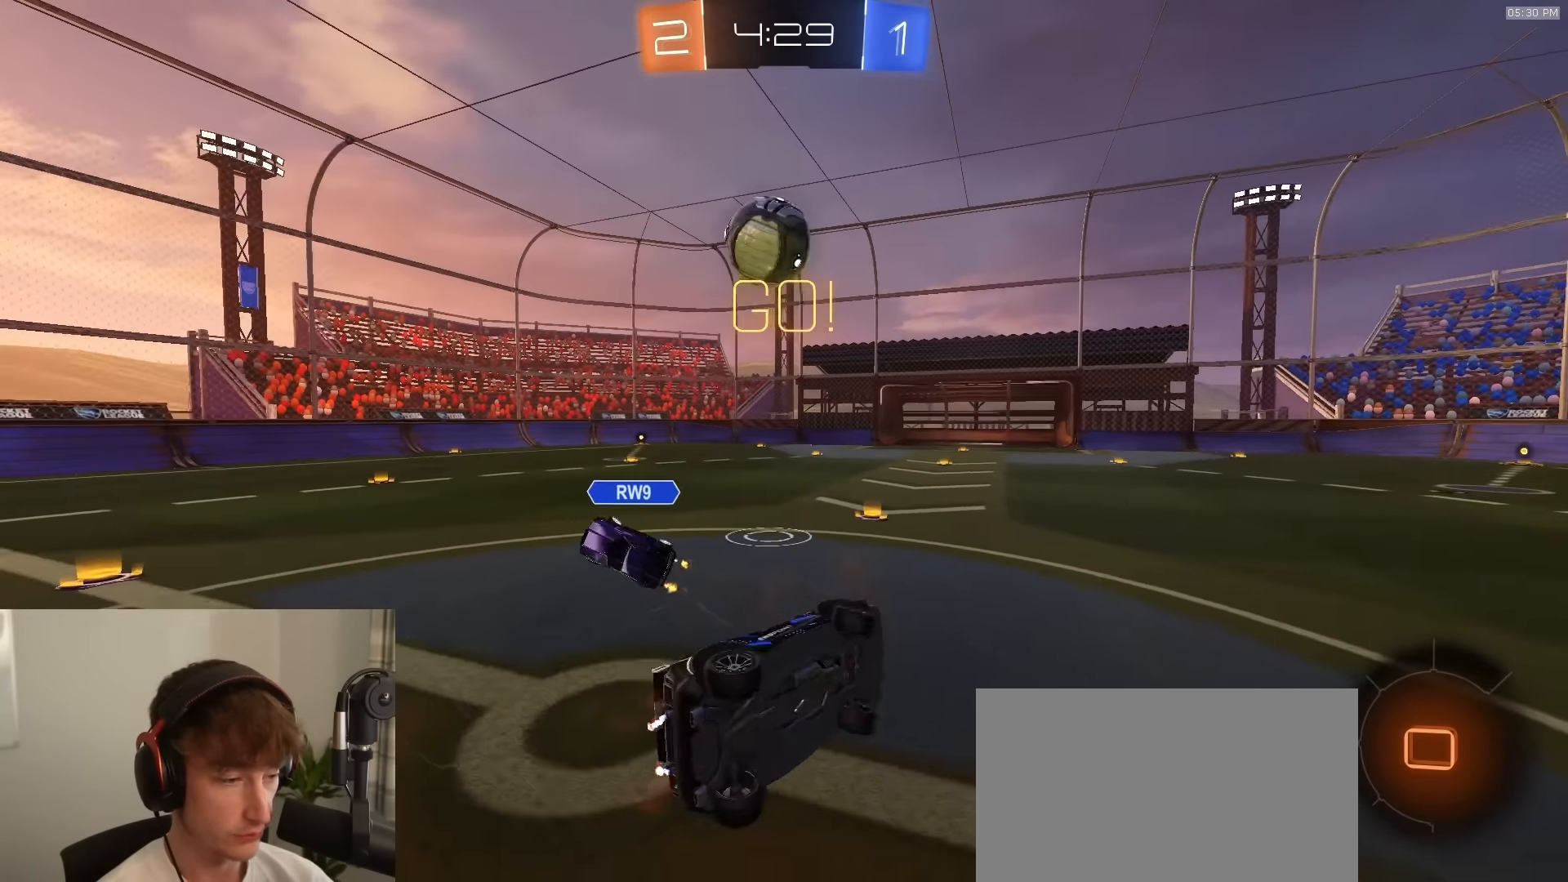
Gameplay with a controller (PlayStation layout); each line is a JSON object with the inputs held at the frame after it. "events" lists button and stick changes between this image and that frame as [ms after this image, input, new state], when the widget could be followed in between.
{"buttons": ["CROSS", "R2"], "left_stick": "center", "right_stick": "center", "events": [[67, "CIRCLE", "up"], [67, "left_stick", "left"], [184, "left_stick", "center"], [484, "CROSS", "down"]]}
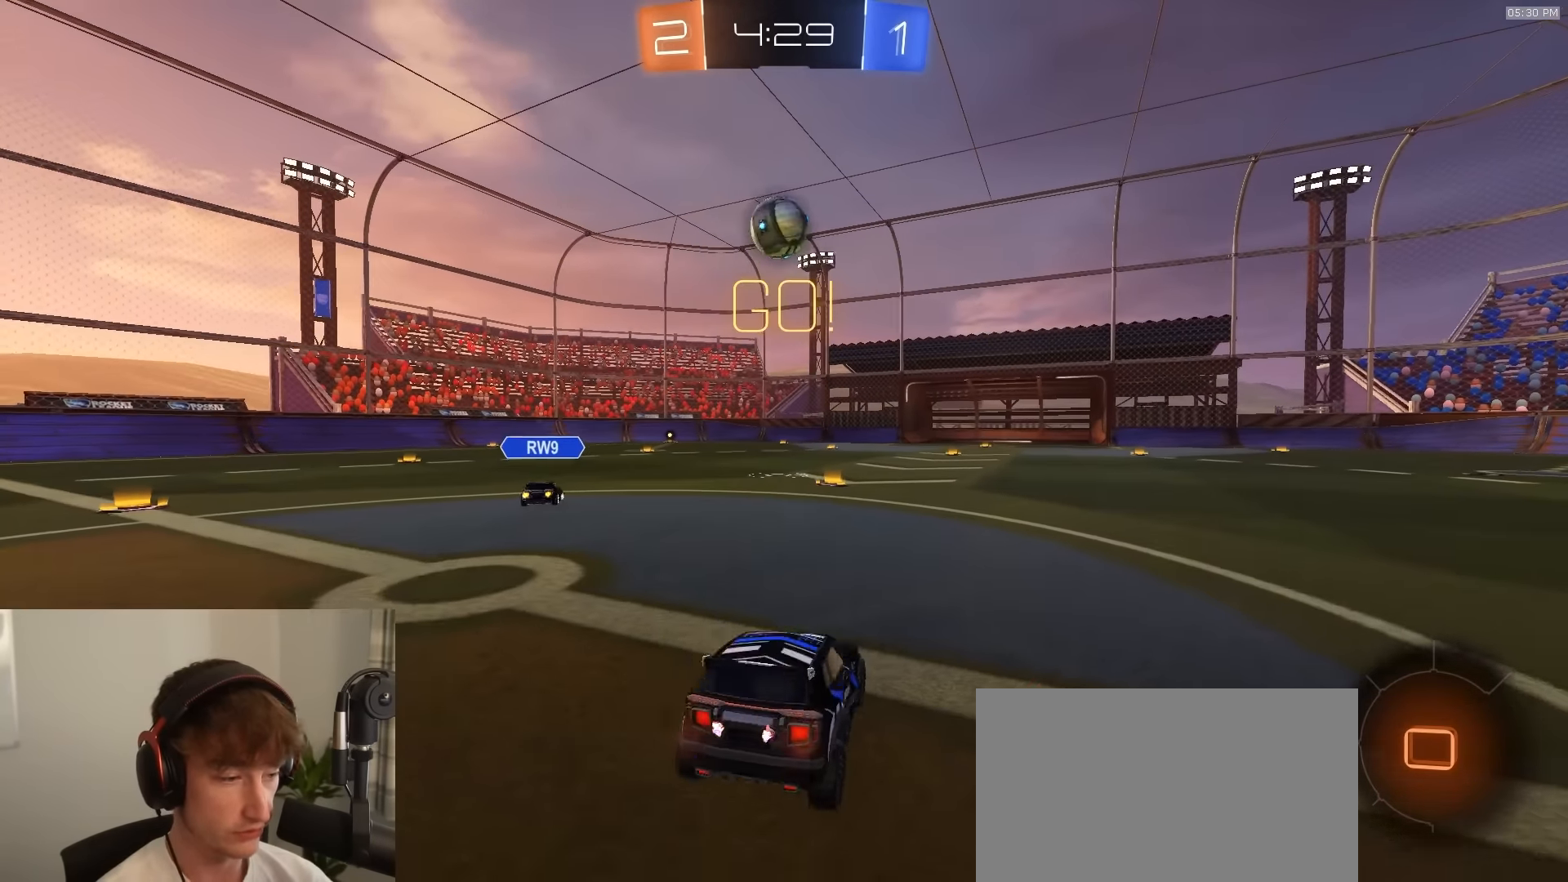
{"buttons": ["R2"], "left_stick": "center", "right_stick": "center", "events": [[34, "CROSS", "up"], [267, "left_stick", "up"], [300, "CROSS", "down"], [367, "CROSS", "up"], [434, "left_stick", "center"]]}
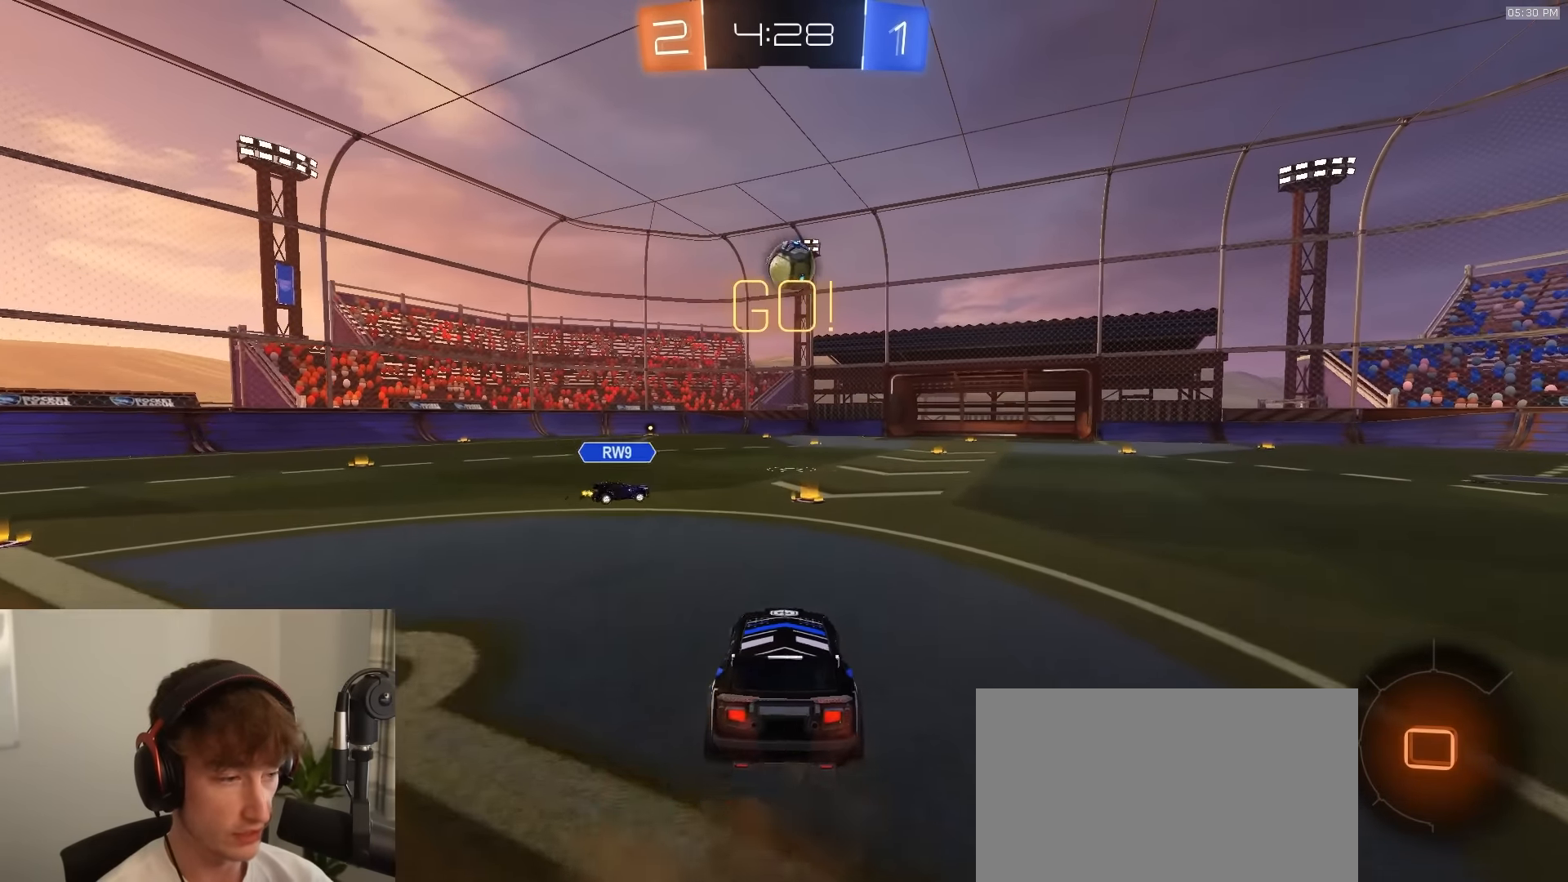
{"buttons": ["R1", "R2"], "left_stick": "down", "right_stick": "center", "events": [[167, "R1", "down"], [334, "left_stick", "down"]]}
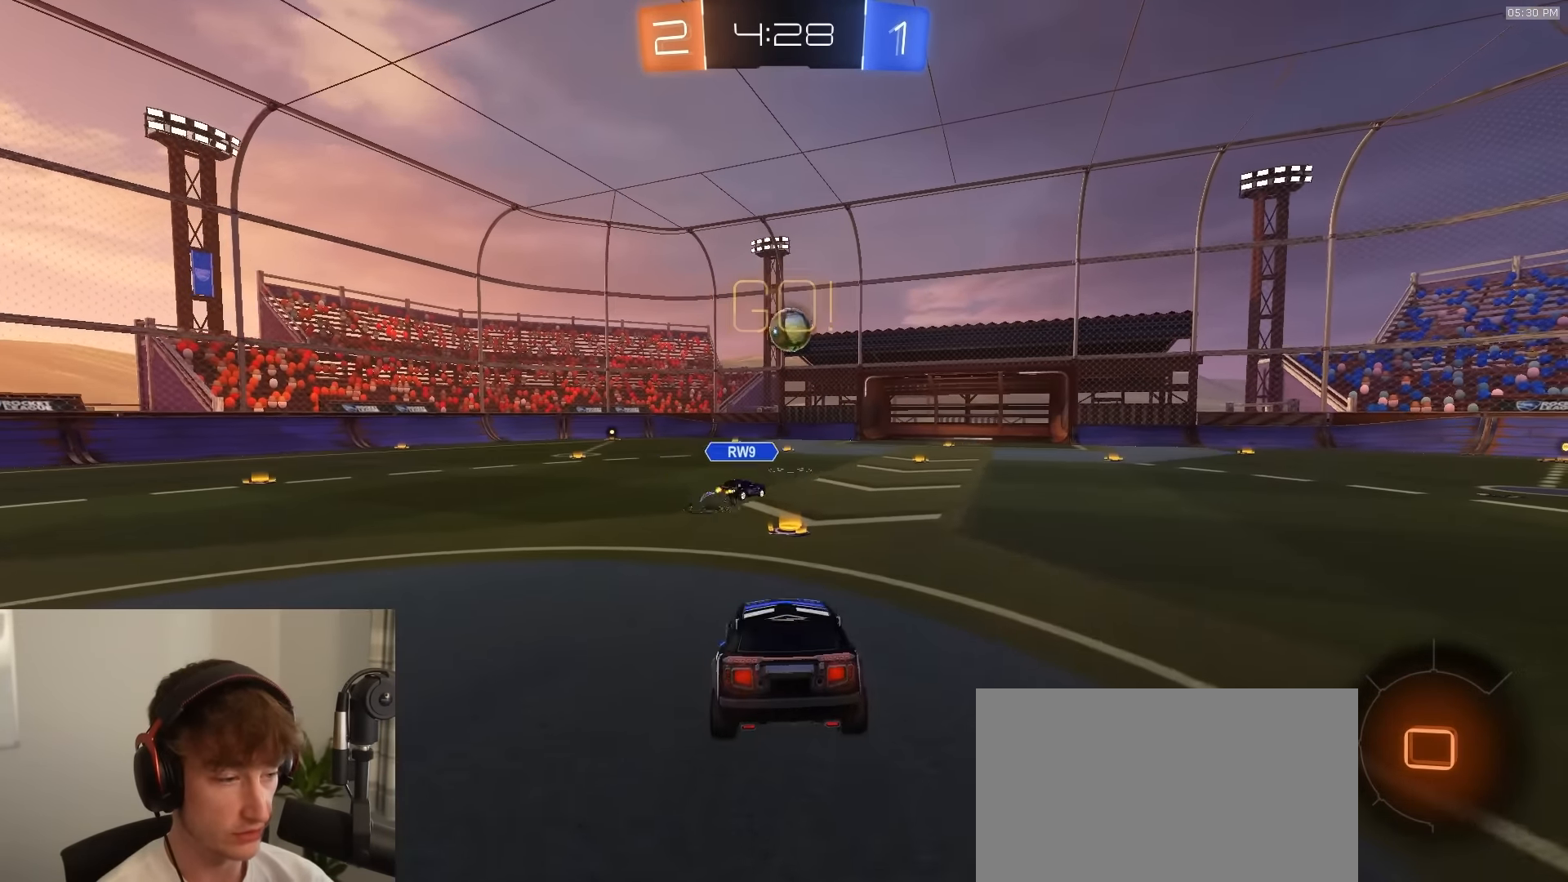
{"buttons": ["R1", "R2"], "left_stick": "up", "right_stick": "center", "events": [[117, "left_stick", "center"], [334, "left_stick", "up"], [400, "CROSS", "down"], [484, "CROSS", "up"]]}
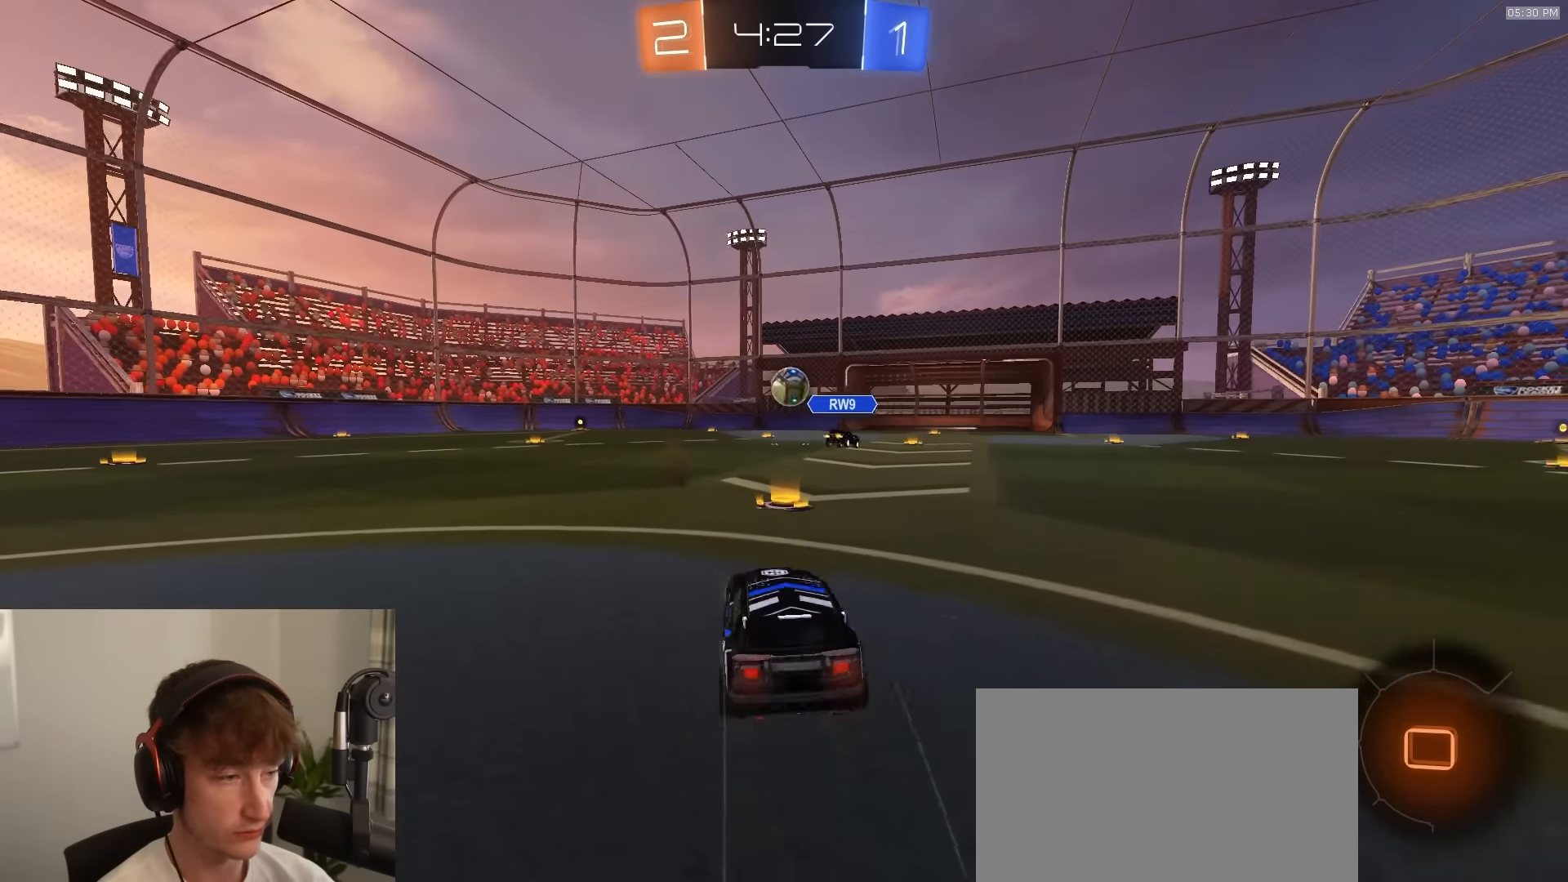
{"buttons": ["TRIANGLE", "L1", "R1", "R2", "L3"], "left_stick": "down-left", "right_stick": "center", "events": [[67, "left_stick", "center"], [250, "CROSS", "down"], [267, "left_stick", "left"], [300, "CROSS", "up"], [300, "L1", "down"], [334, "CROSS", "down"], [350, "L3", "down"], [384, "left_stick", "down-left"], [450, "CROSS", "up"], [484, "TRIANGLE", "down"]]}
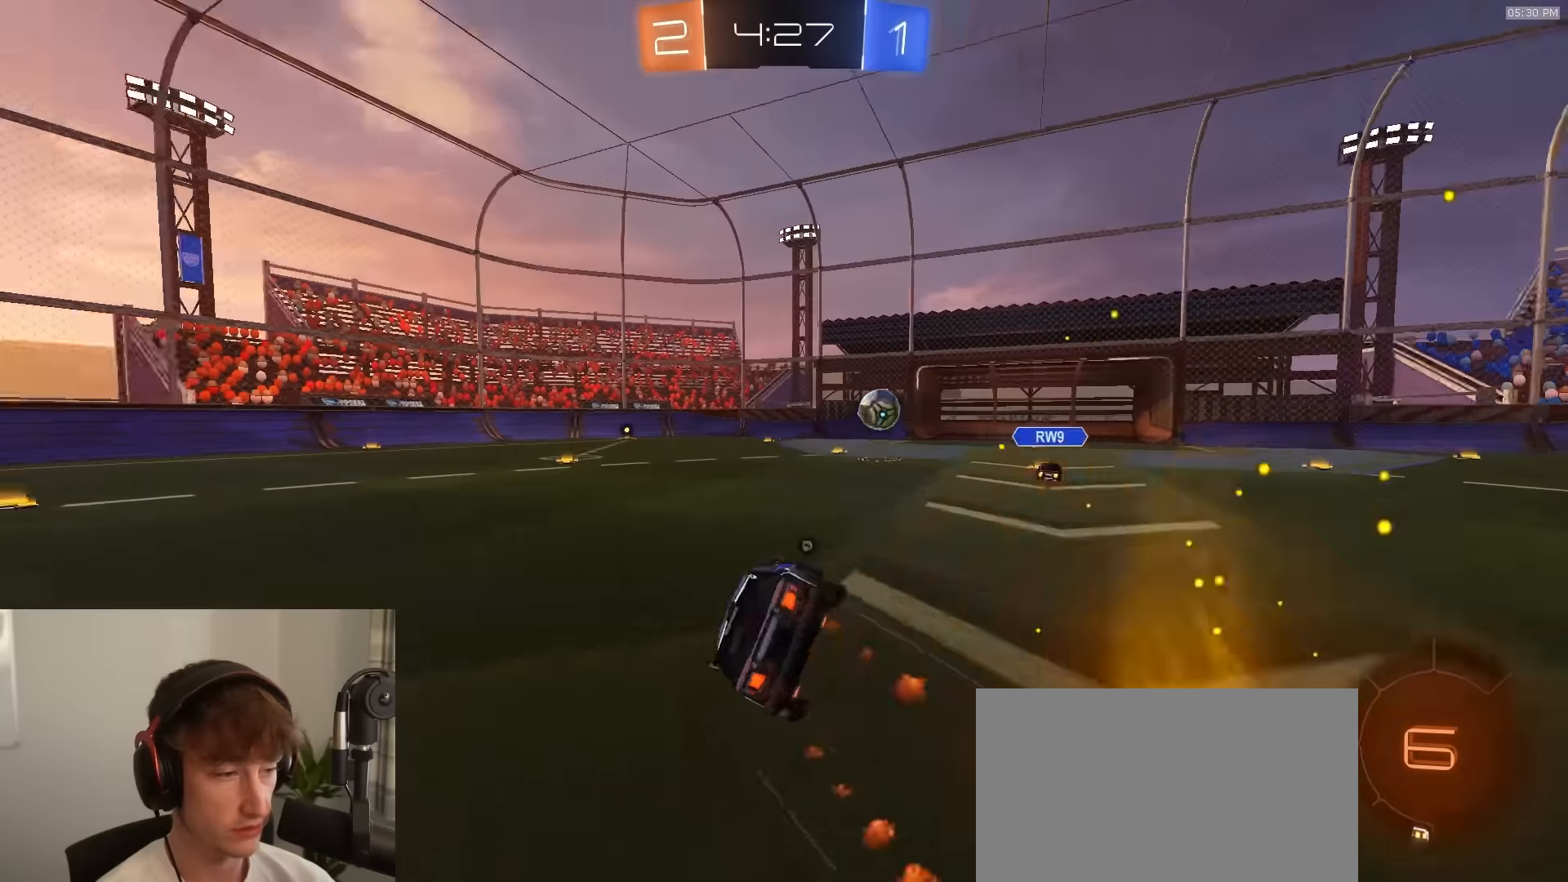
{"buttons": ["L1", "R1", "R2", "L3"], "left_stick": "down-left", "right_stick": "center", "events": [[100, "L3", "up"], [117, "TRIANGLE", "up"], [167, "TRIANGLE", "down"], [317, "TRIANGLE", "up"], [384, "L3", "down"]]}
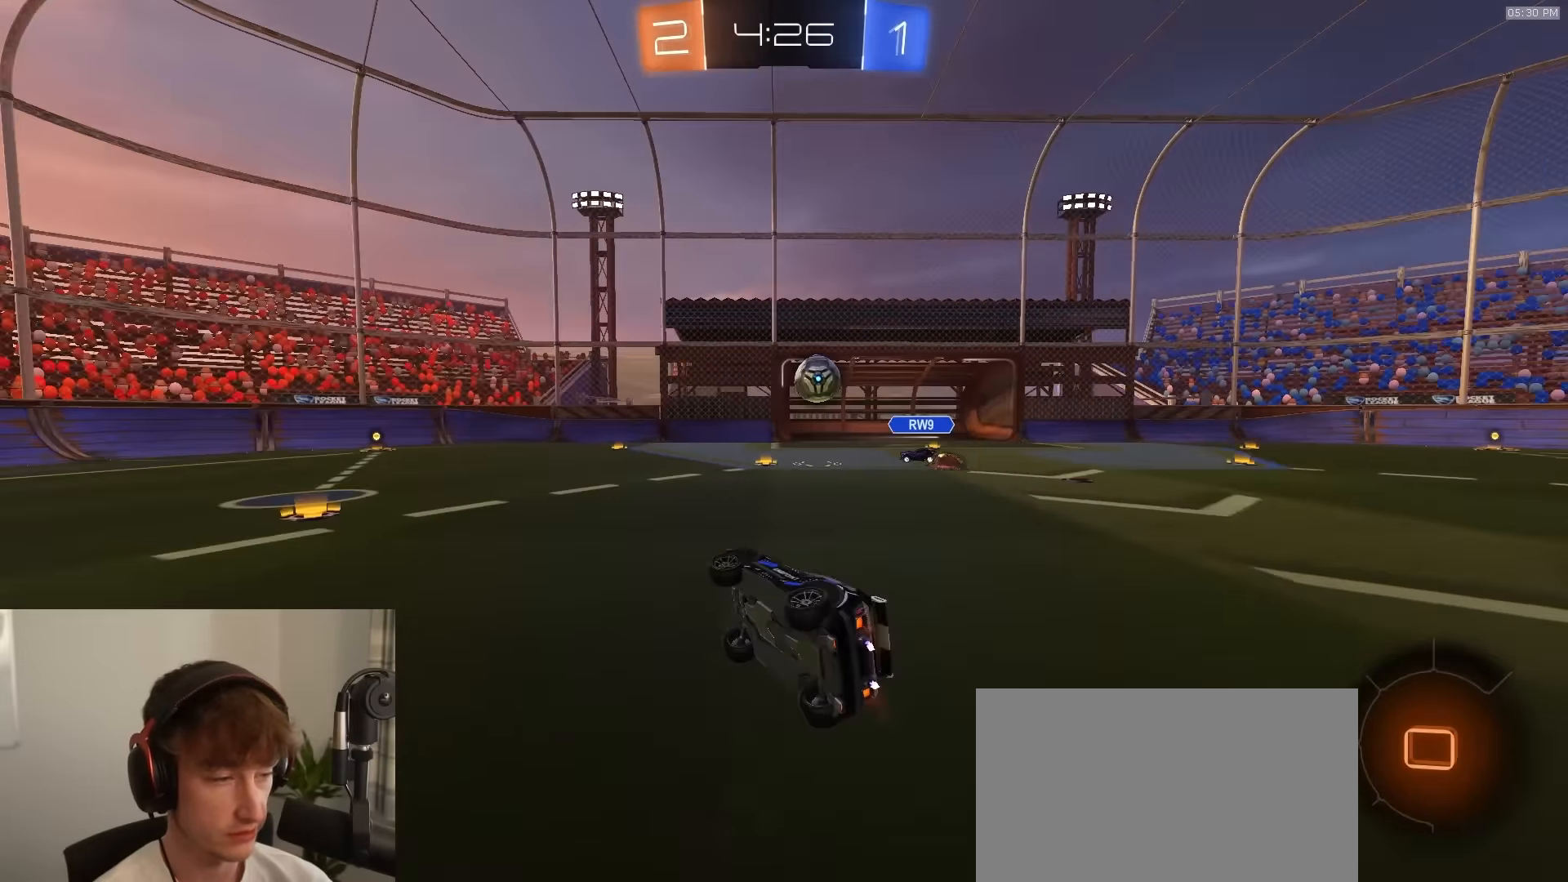
{"buttons": ["R1", "R2"], "left_stick": "center", "right_stick": "center", "events": [[17, "L3", "up"], [84, "L1", "up"], [100, "left_stick", "center"], [217, "left_stick", "left"], [350, "left_stick", "right"], [467, "left_stick", "center"]]}
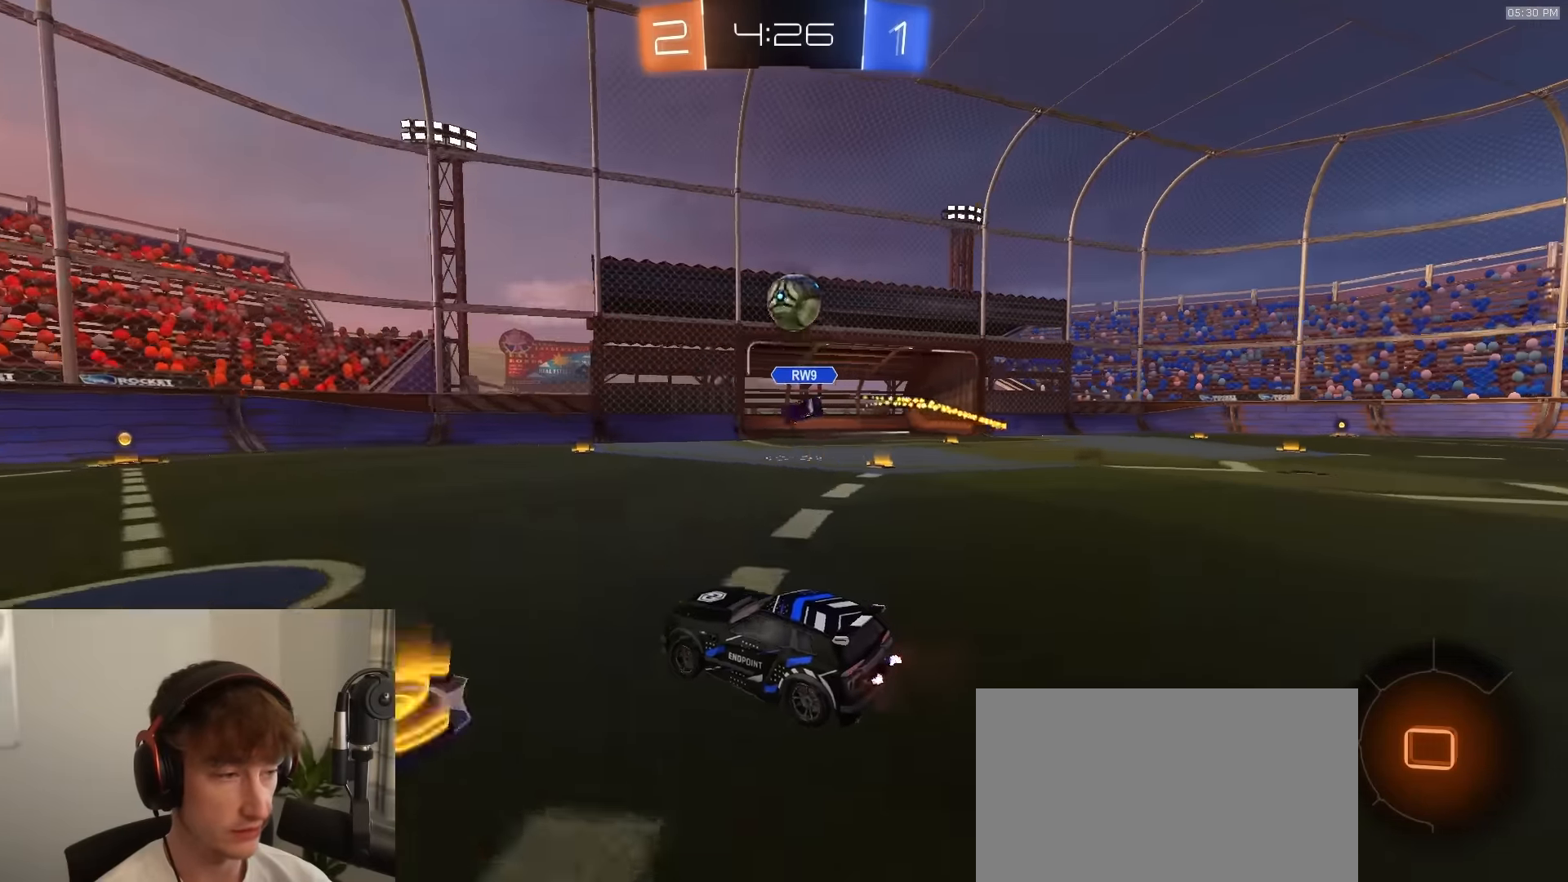
{"buttons": ["R1", "R2"], "left_stick": "left", "right_stick": "center", "events": [[84, "TRIANGLE", "down"], [134, "left_stick", "right"], [200, "left_stick", "center"], [217, "TRIANGLE", "up"], [467, "left_stick", "left"]]}
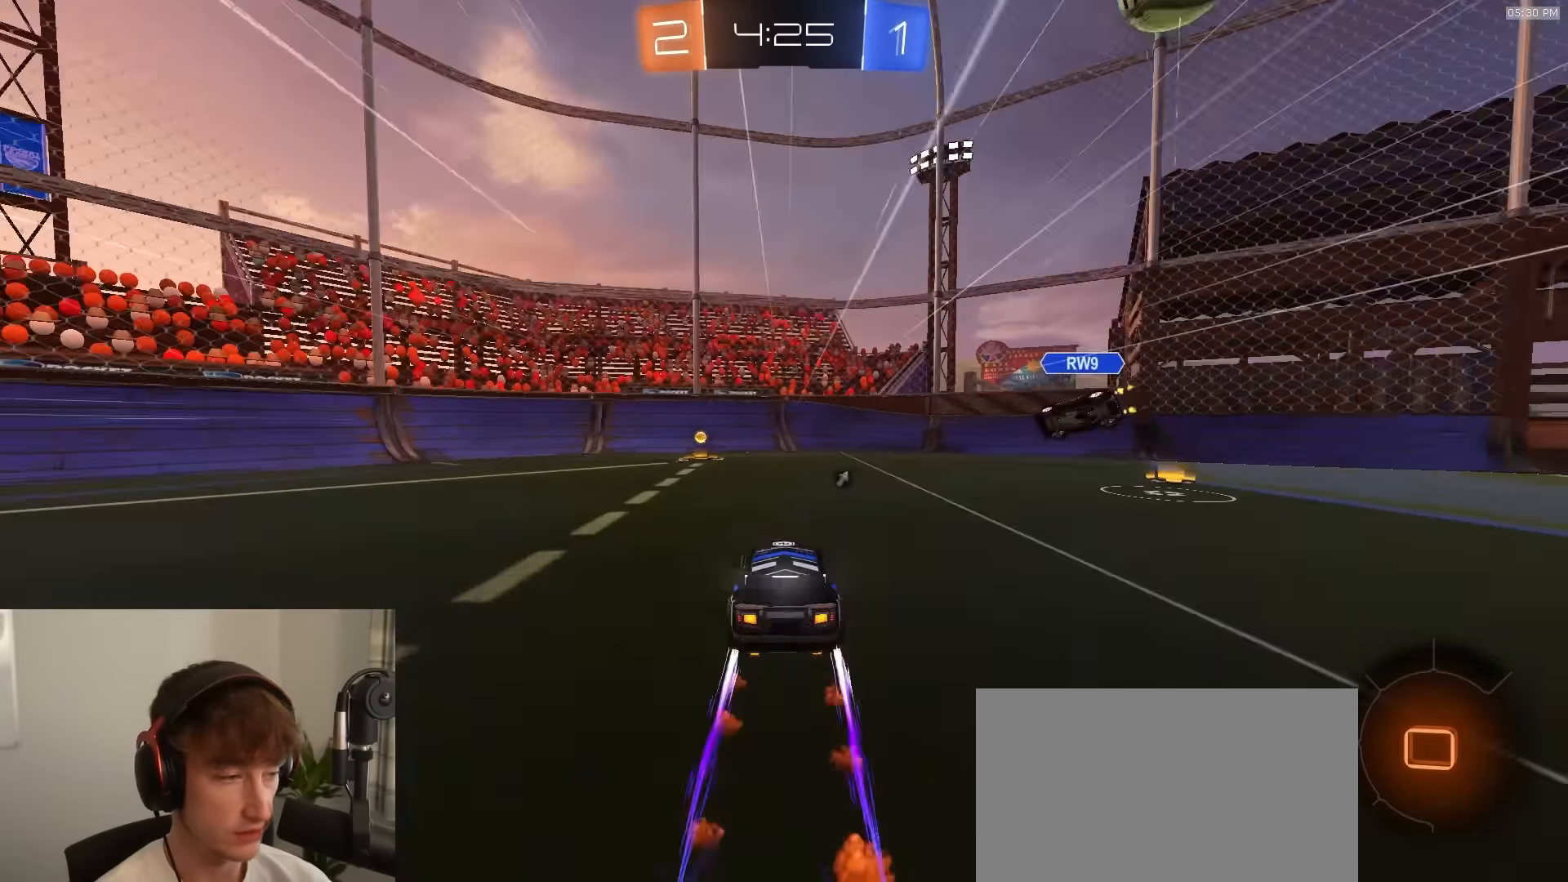
{"buttons": ["R1", "R2"], "left_stick": "left", "right_stick": "center", "events": [[67, "left_stick", "center"], [484, "left_stick", "left"]]}
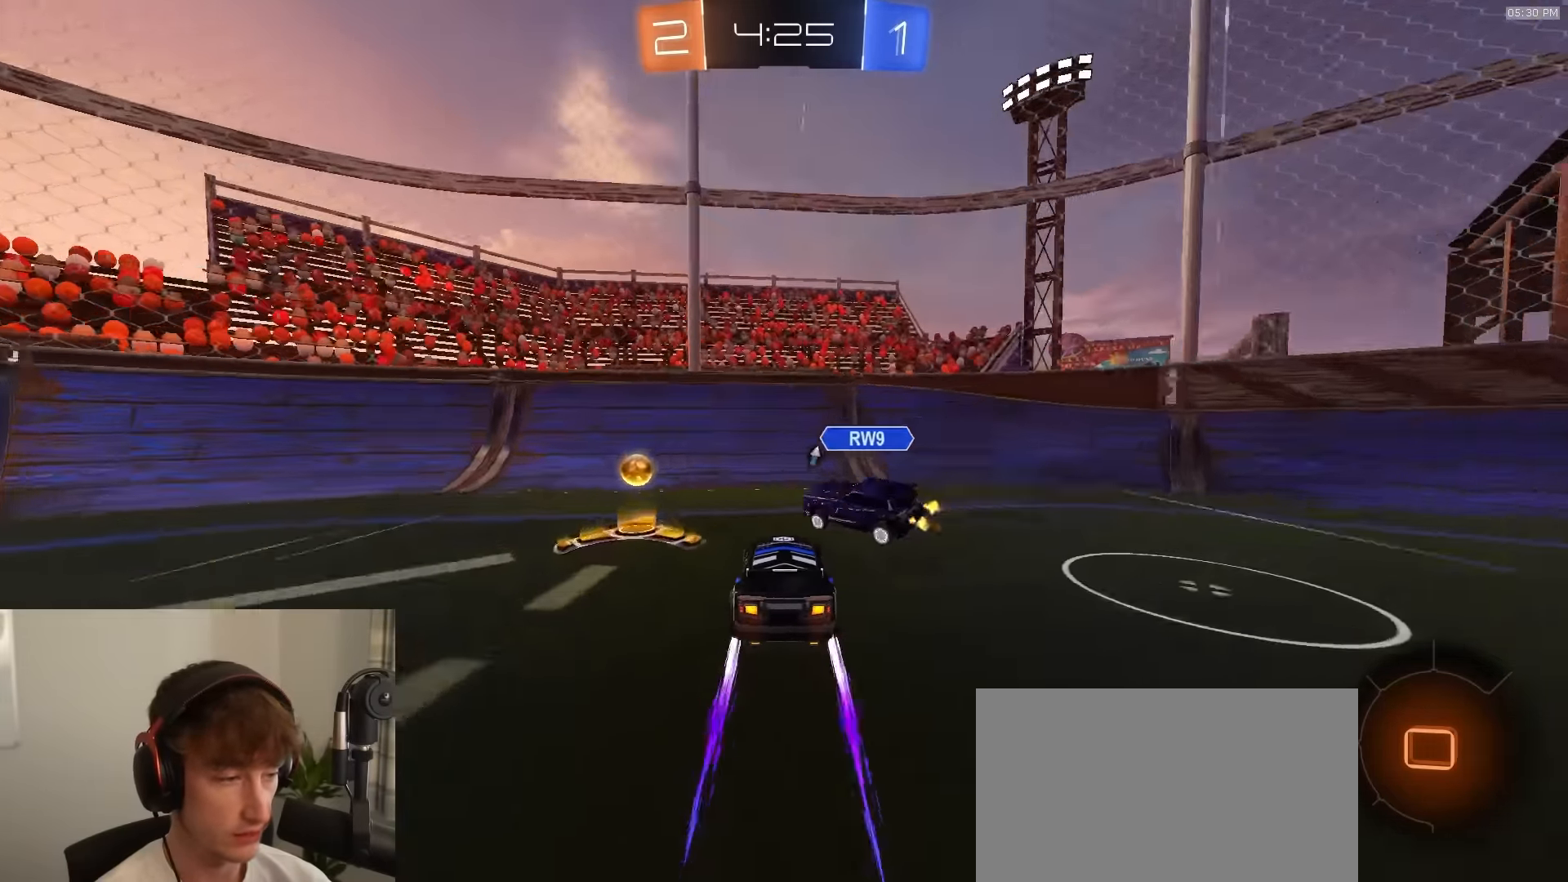
{"buttons": ["R2"], "left_stick": "left", "right_stick": "center", "events": [[67, "L1", "down"], [167, "L1", "up"], [267, "TRIANGLE", "down"], [334, "TRIANGLE", "up"], [467, "R1", "up"]]}
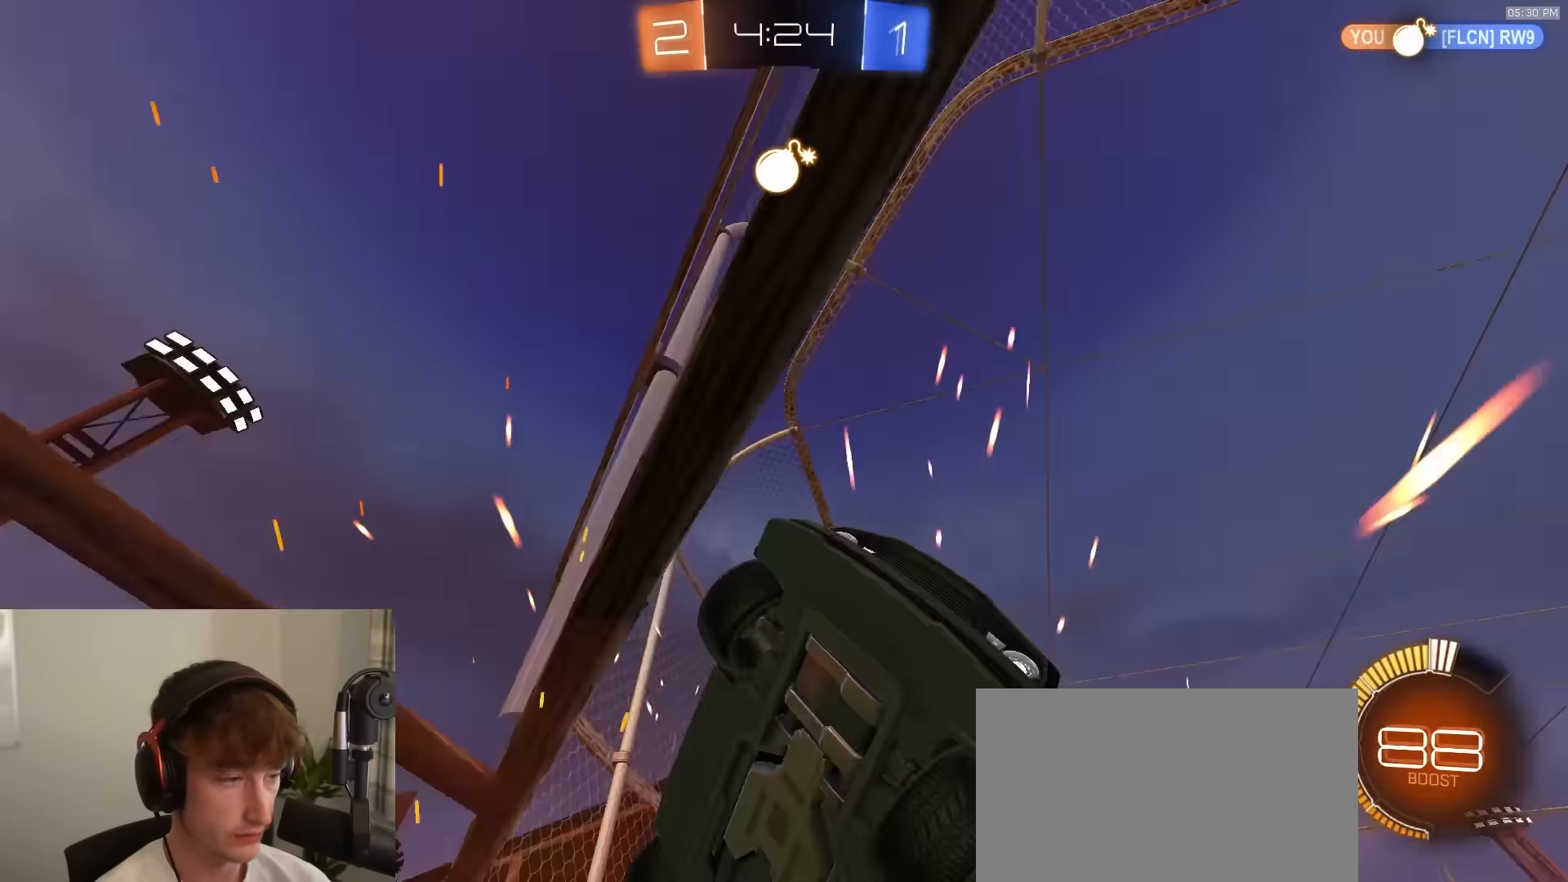
{"buttons": [], "left_stick": "center", "right_stick": "center", "events": [[450, "left_stick", "center"], [500, "R2", "up"]]}
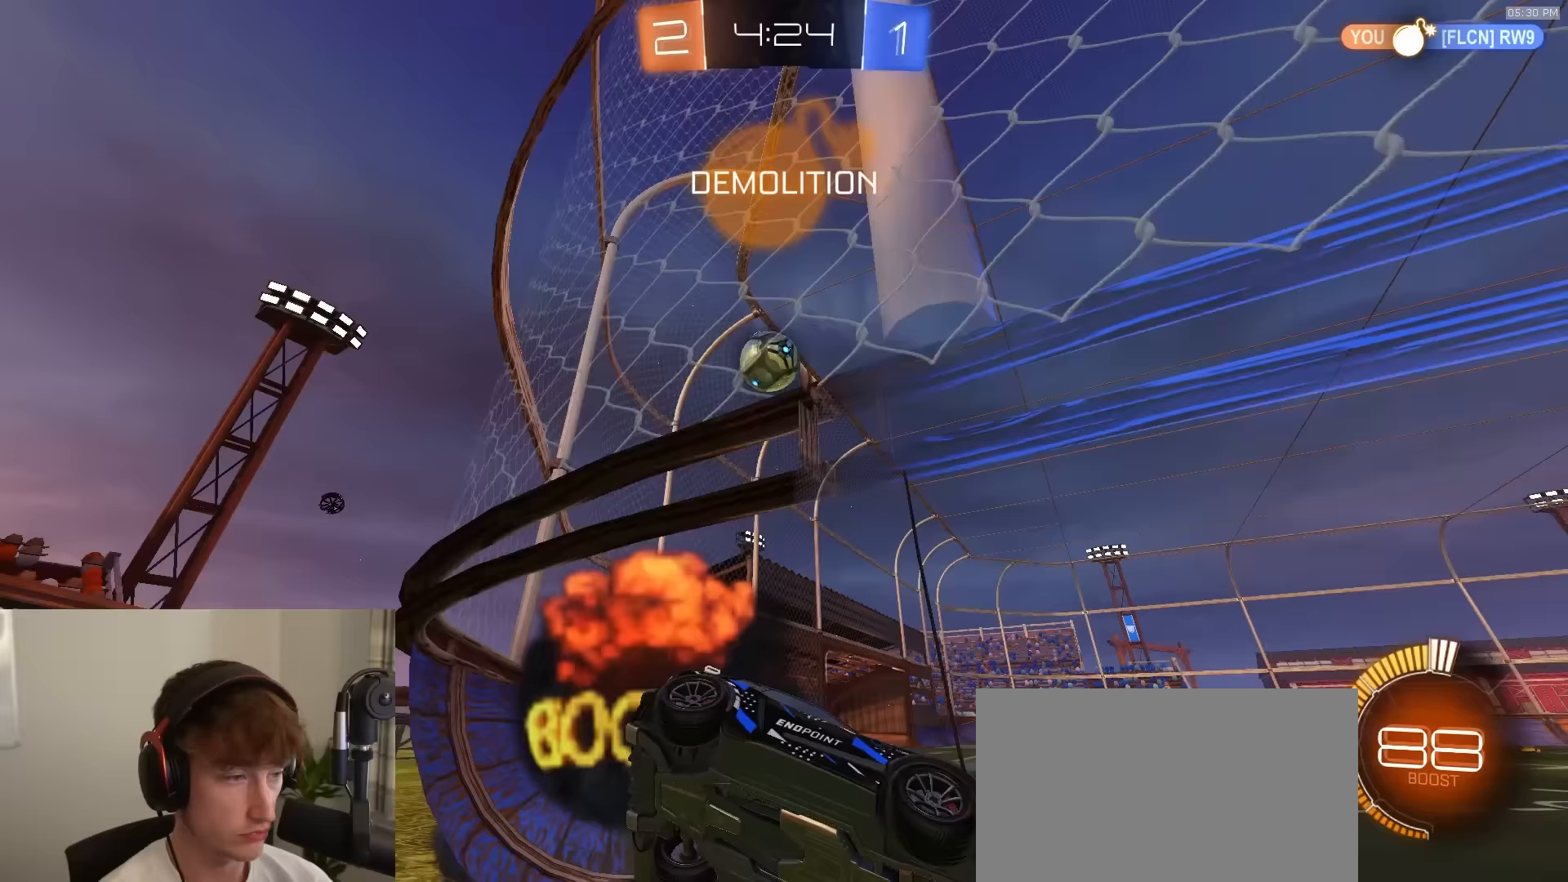
{"buttons": ["R2"], "left_stick": "left", "right_stick": "center", "events": [[17, "L2", "down"], [117, "left_stick", "left"], [150, "R2", "down"], [167, "L2", "up"]]}
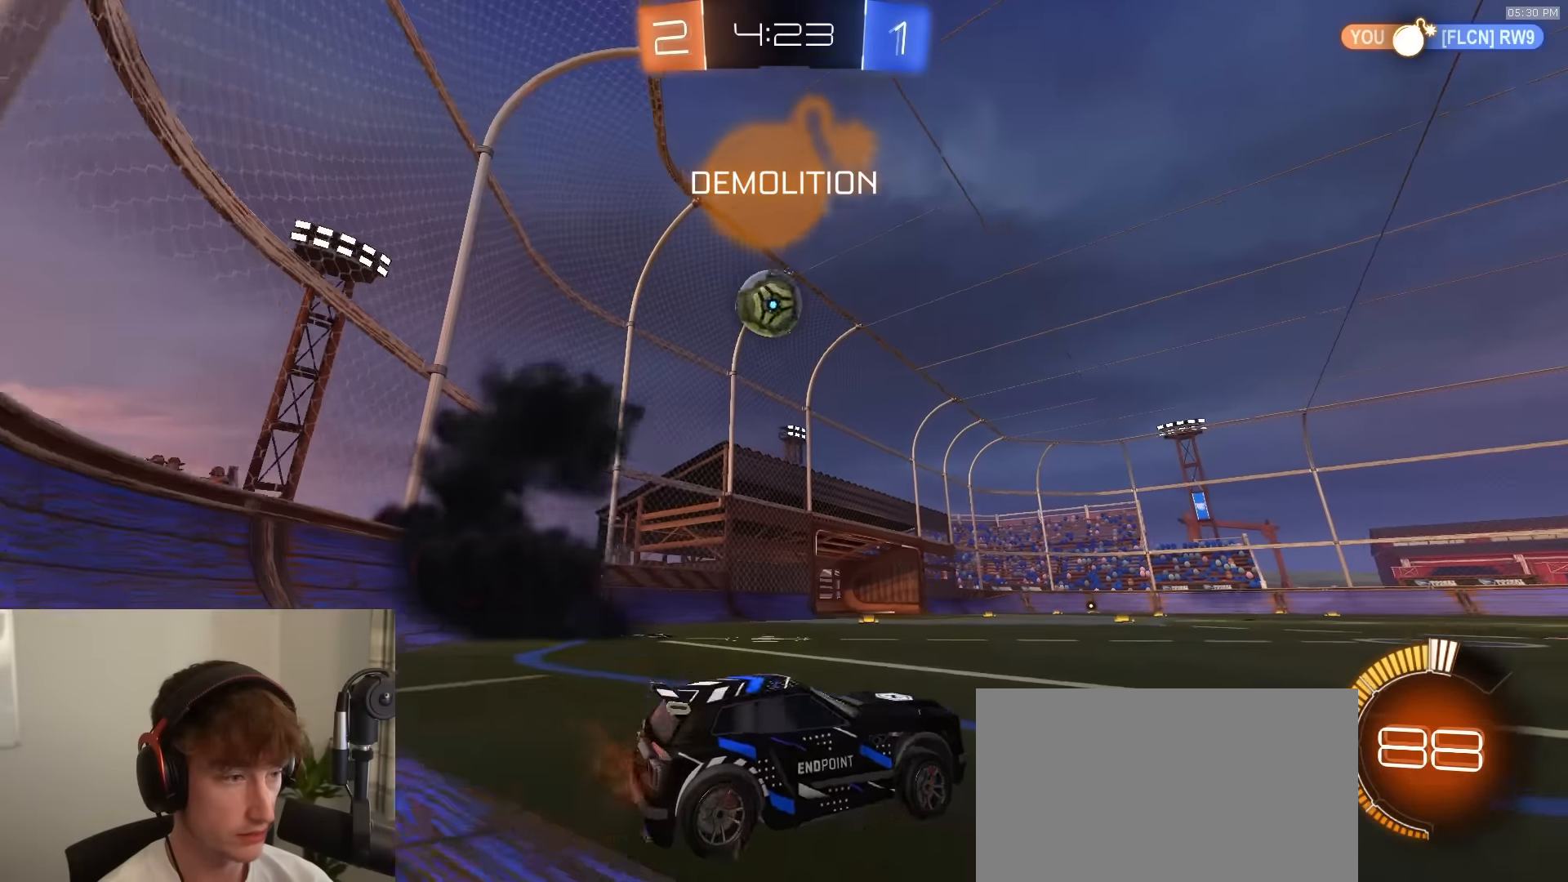
{"buttons": ["R2"], "left_stick": "center", "right_stick": "center", "events": [[133, "R2", "up"], [167, "left_stick", "center"], [233, "R2", "down"]]}
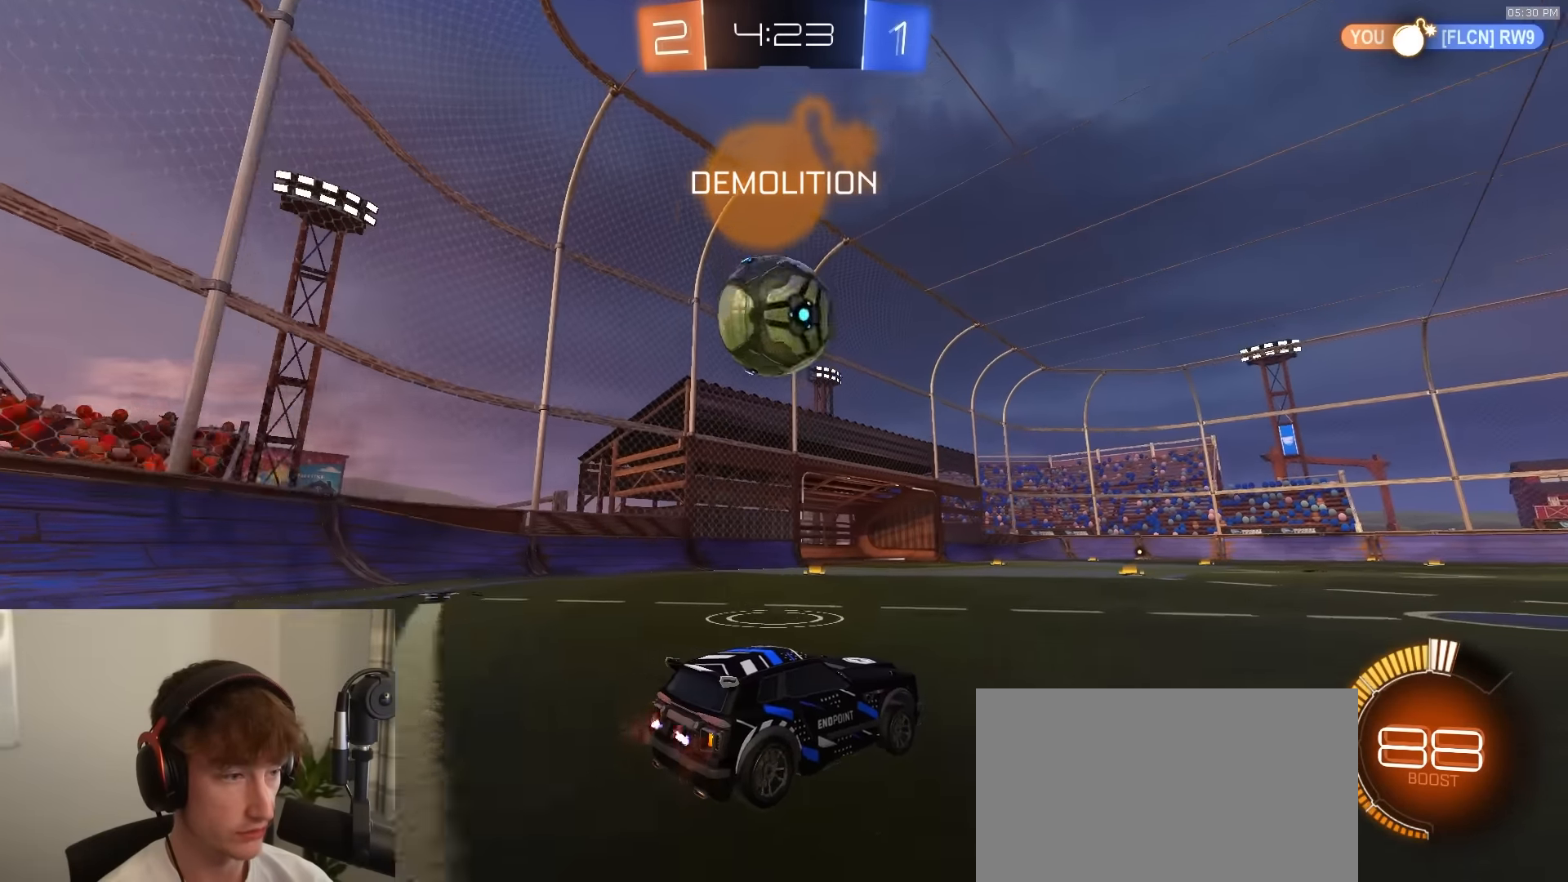
{"buttons": ["R2"], "left_stick": "left", "right_stick": "center", "events": [[33, "left_stick", "left"], [217, "TRIANGLE", "down"], [317, "left_stick", "right"], [333, "TRIANGLE", "up"], [433, "left_stick", "left"]]}
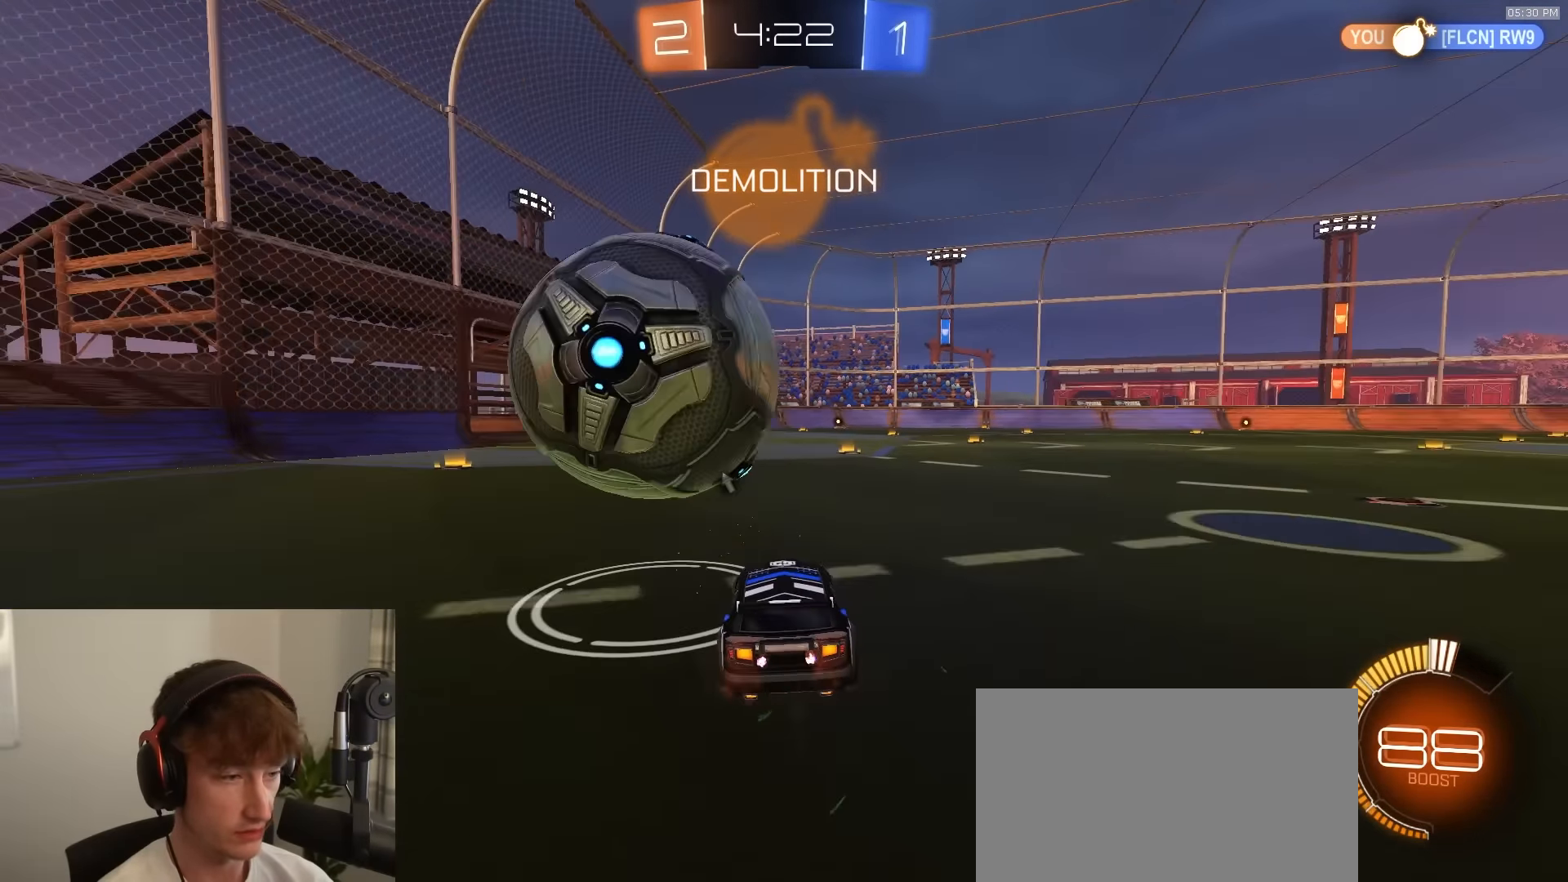
{"buttons": ["R1", "R2"], "left_stick": "center", "right_stick": "center", "events": [[167, "left_stick", "center"], [267, "left_stick", "right"], [333, "left_stick", "center"], [417, "R1", "down"]]}
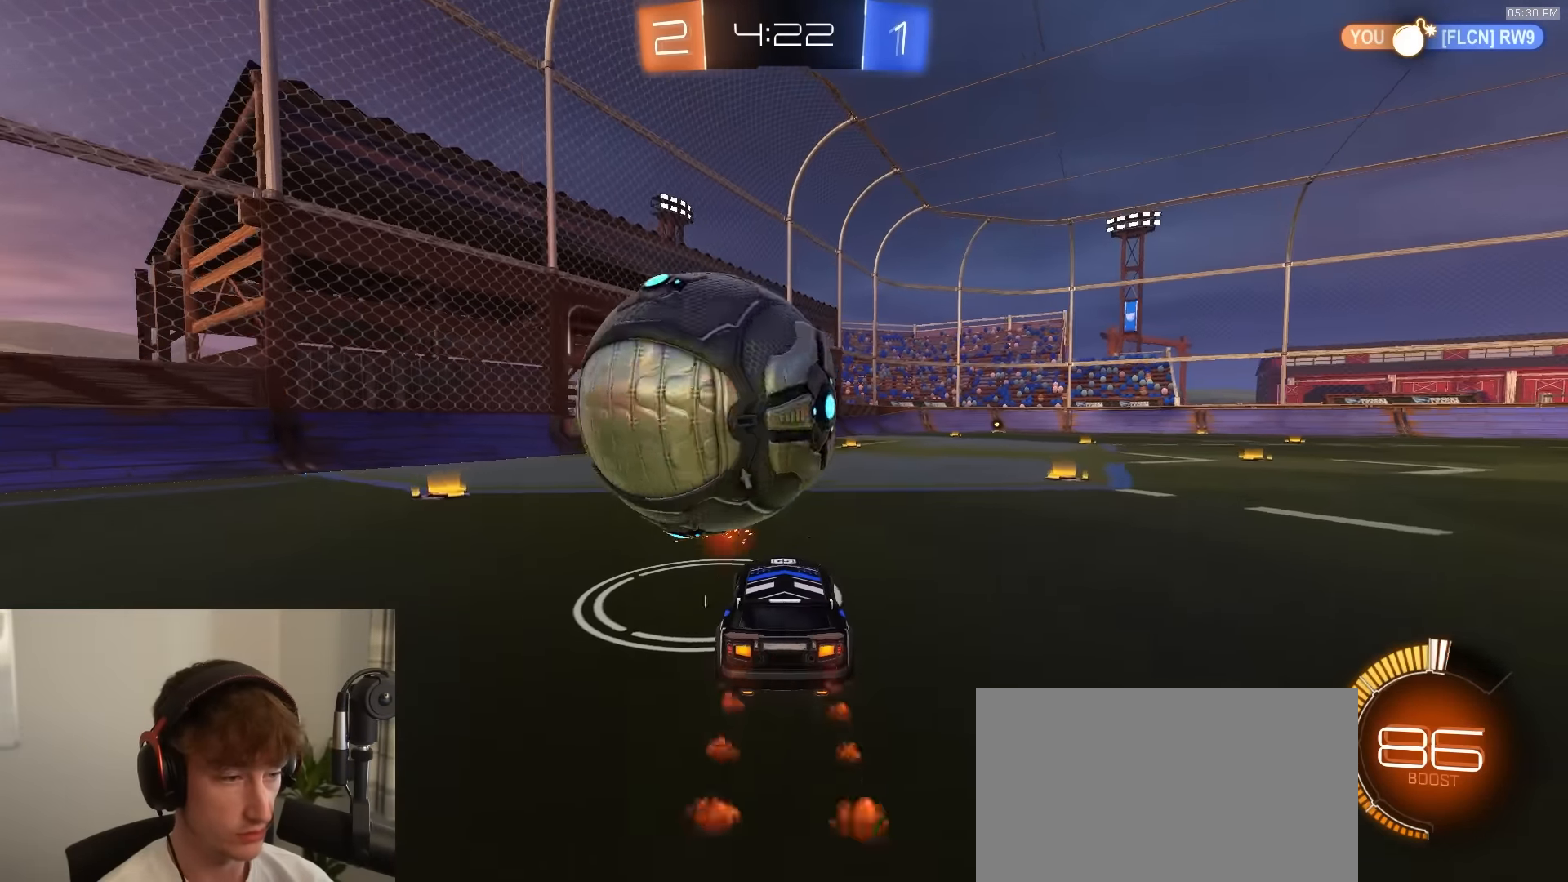
{"buttons": ["CROSS", "R1", "R2"], "left_stick": "center", "right_stick": "center", "events": [[17, "R1", "up"], [50, "left_stick", "left"], [167, "R2", "up"], [167, "left_stick", "center"], [317, "R2", "down"], [417, "R1", "down"], [467, "CROSS", "down"]]}
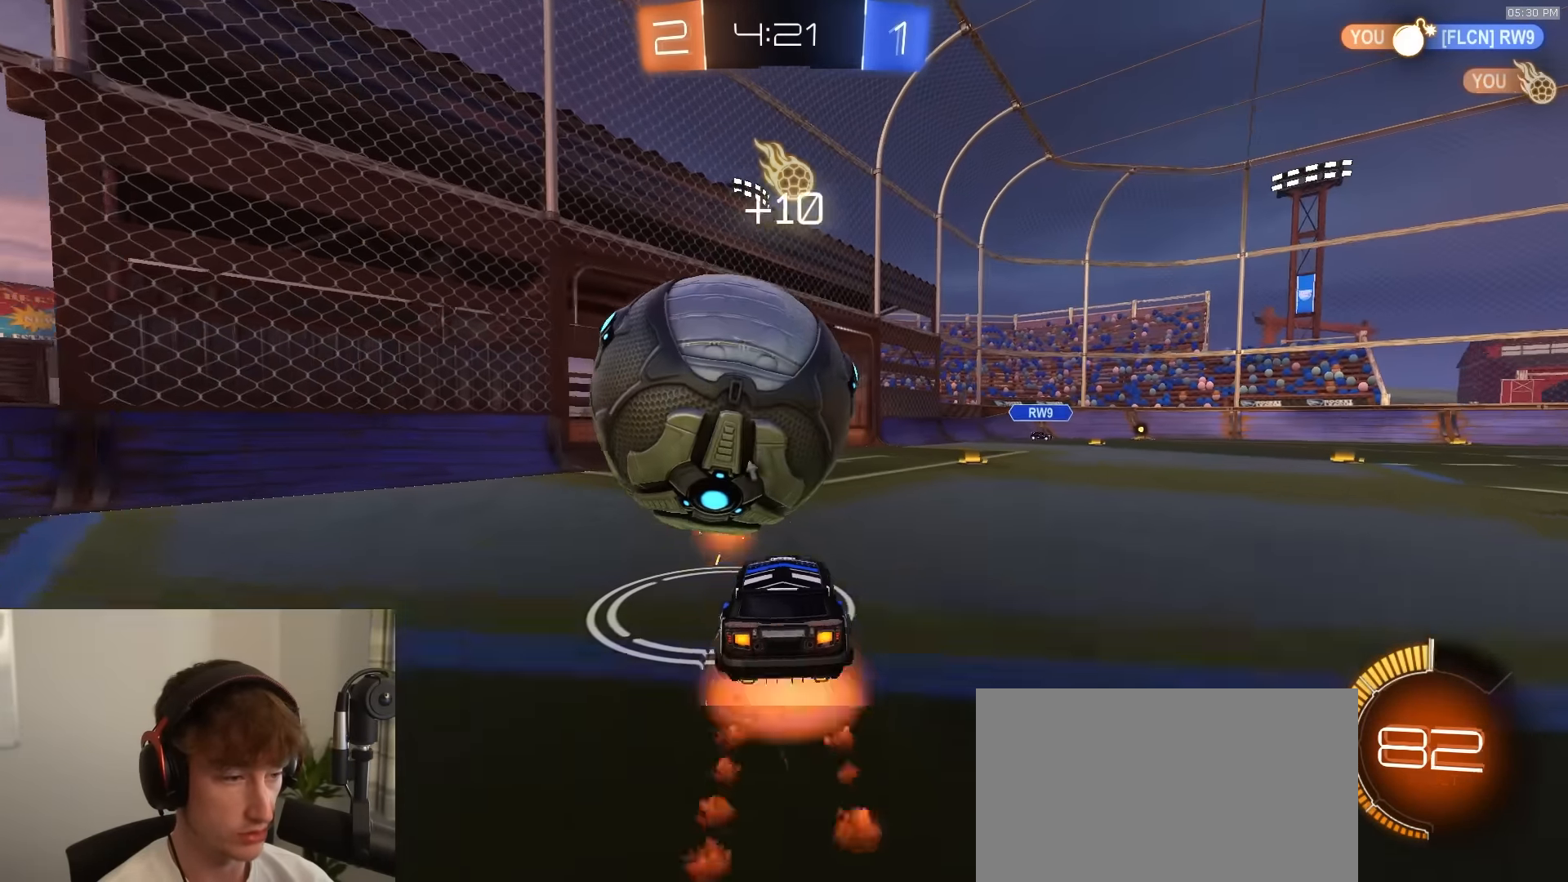
{"buttons": ["TRIANGLE", "R2"], "left_stick": "down-left", "right_stick": "center", "events": [[50, "R1", "up"], [133, "CROSS", "up"], [133, "left_stick", "up-left"], [150, "L1", "down"], [217, "CROSS", "down"], [267, "L3", "down"], [317, "left_stick", "down"], [350, "L1", "up"], [367, "CROSS", "up"], [433, "L3", "up"], [450, "left_stick", "down-left"], [483, "TRIANGLE", "down"]]}
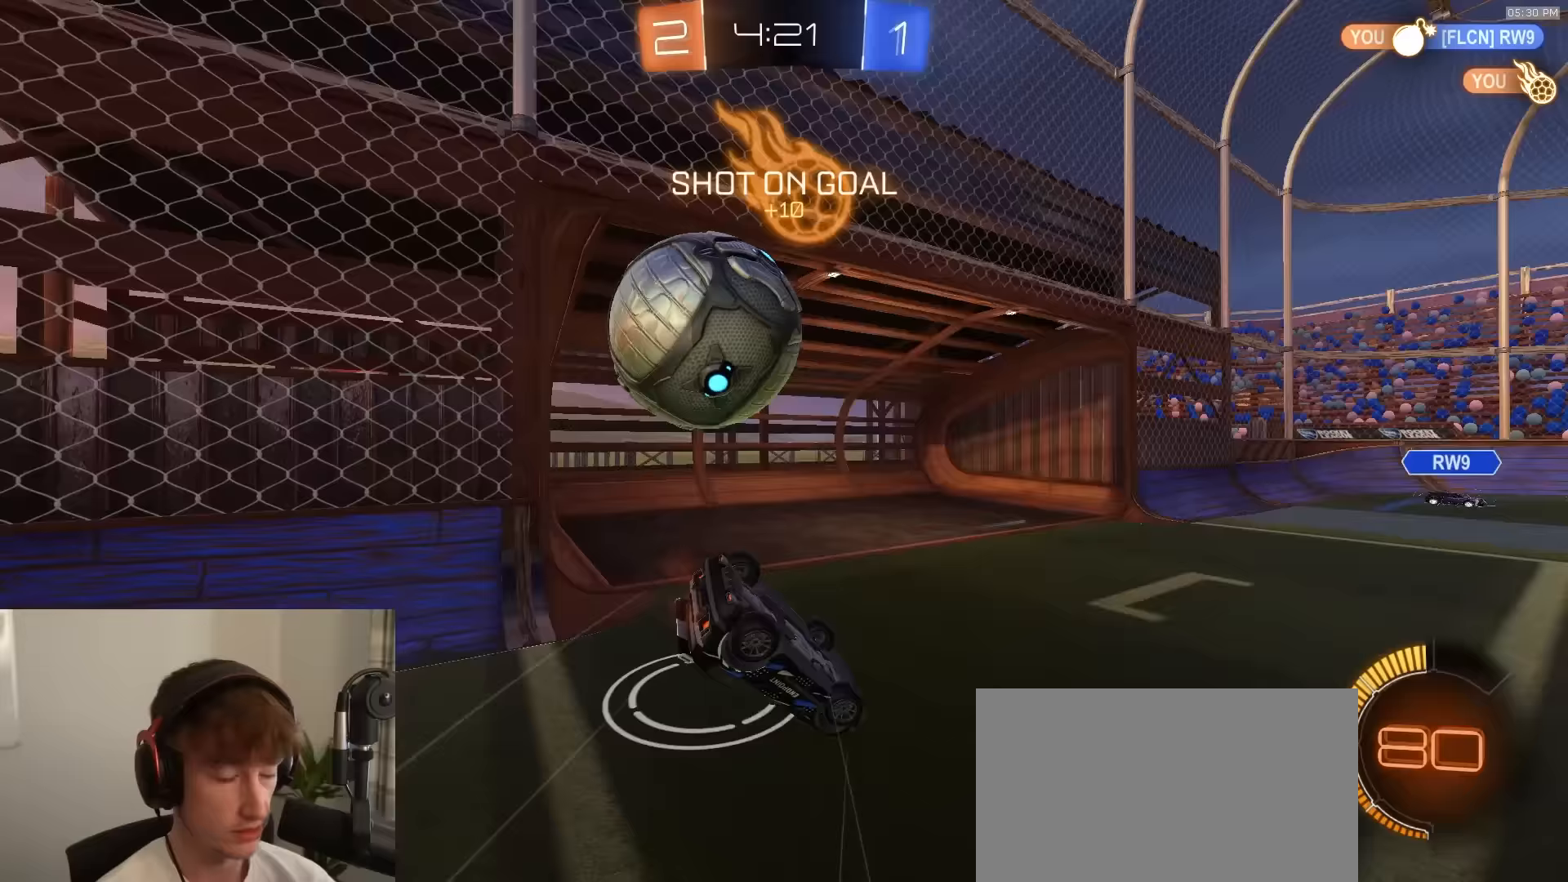
{"buttons": ["SQUARE", "R2"], "left_stick": "down-right", "right_stick": "center", "events": [[100, "TRIANGLE", "up"], [183, "SQUARE", "down"], [467, "left_stick", "down-right"]]}
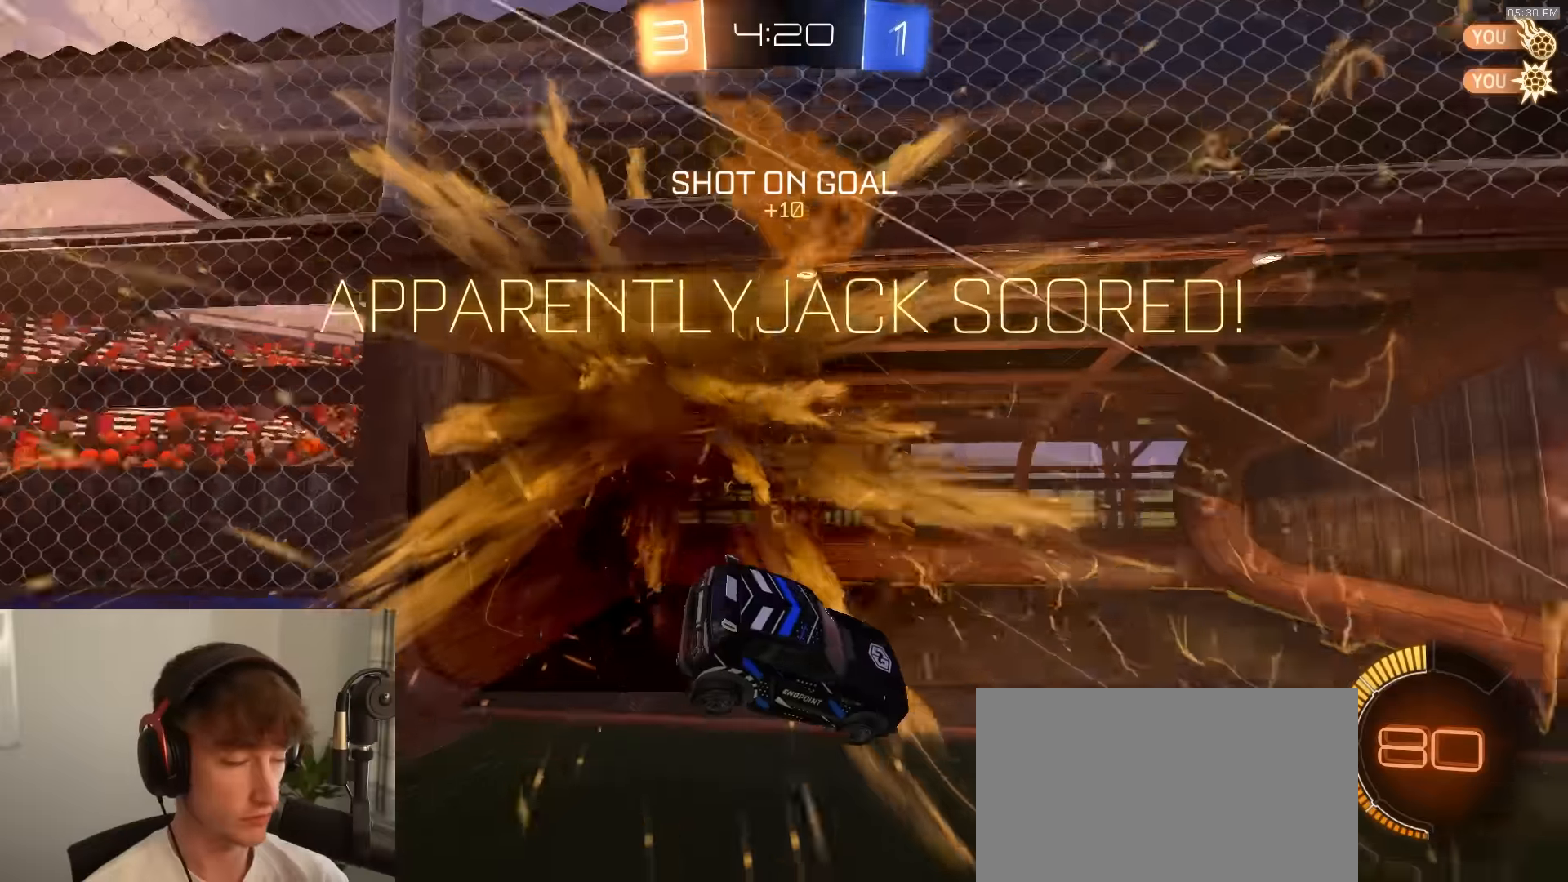
{"buttons": ["TRIANGLE", "R1", "R2"], "left_stick": "up-left", "right_stick": "center", "events": [[267, "left_stick", "up-right"], [367, "R1", "down"], [400, "SQUARE", "up"], [400, "TRIANGLE", "down"], [400, "left_stick", "up"], [500, "left_stick", "up-left"]]}
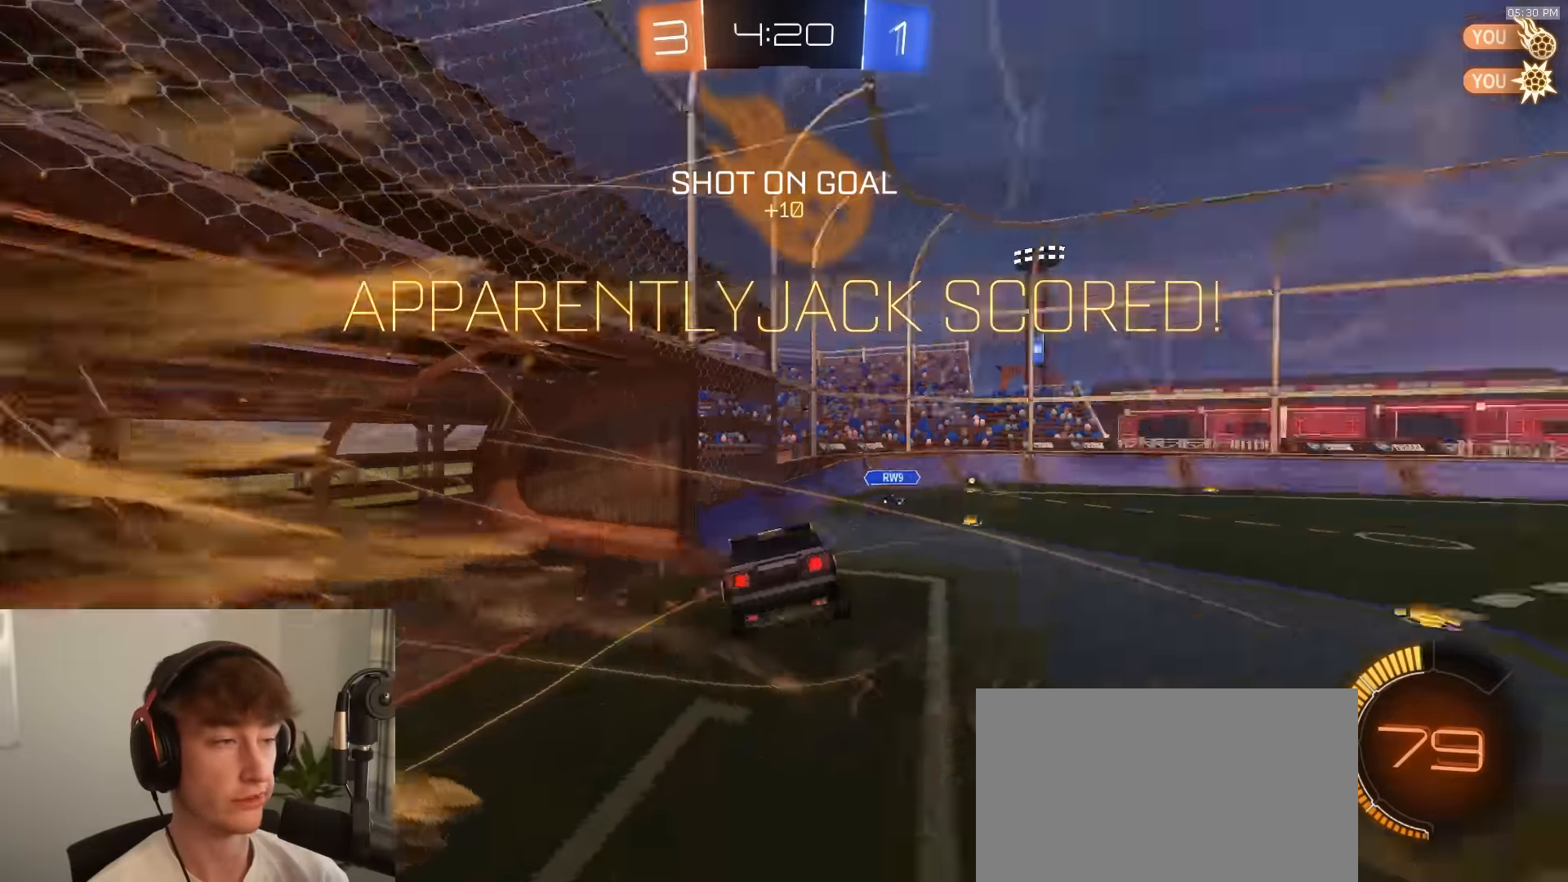
{"buttons": ["SQUARE", "R1", "R2"], "left_stick": "up-left", "right_stick": "center", "events": [[17, "SQUARE", "down"], [83, "R1", "up"], [100, "TRIANGLE", "up"], [183, "R1", "down"]]}
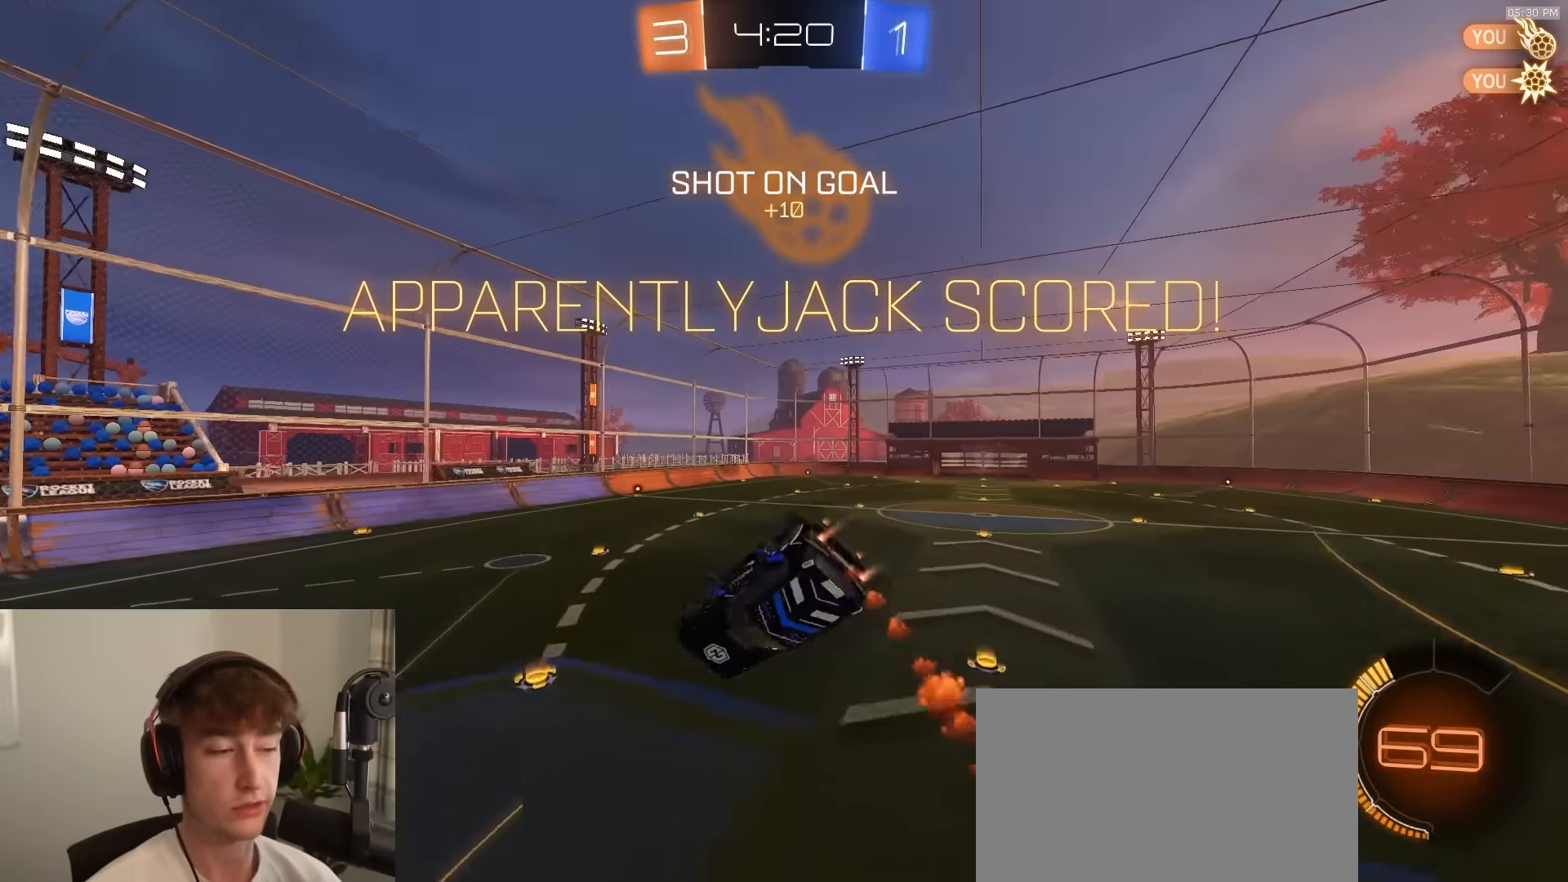
{"buttons": ["R2"], "left_stick": "center", "right_stick": "center", "events": [[83, "R1", "up"], [100, "left_stick", "down-left"], [133, "R1", "down"], [283, "left_stick", "right"], [383, "left_stick", "center"], [483, "R1", "up"], [500, "SQUARE", "up"]]}
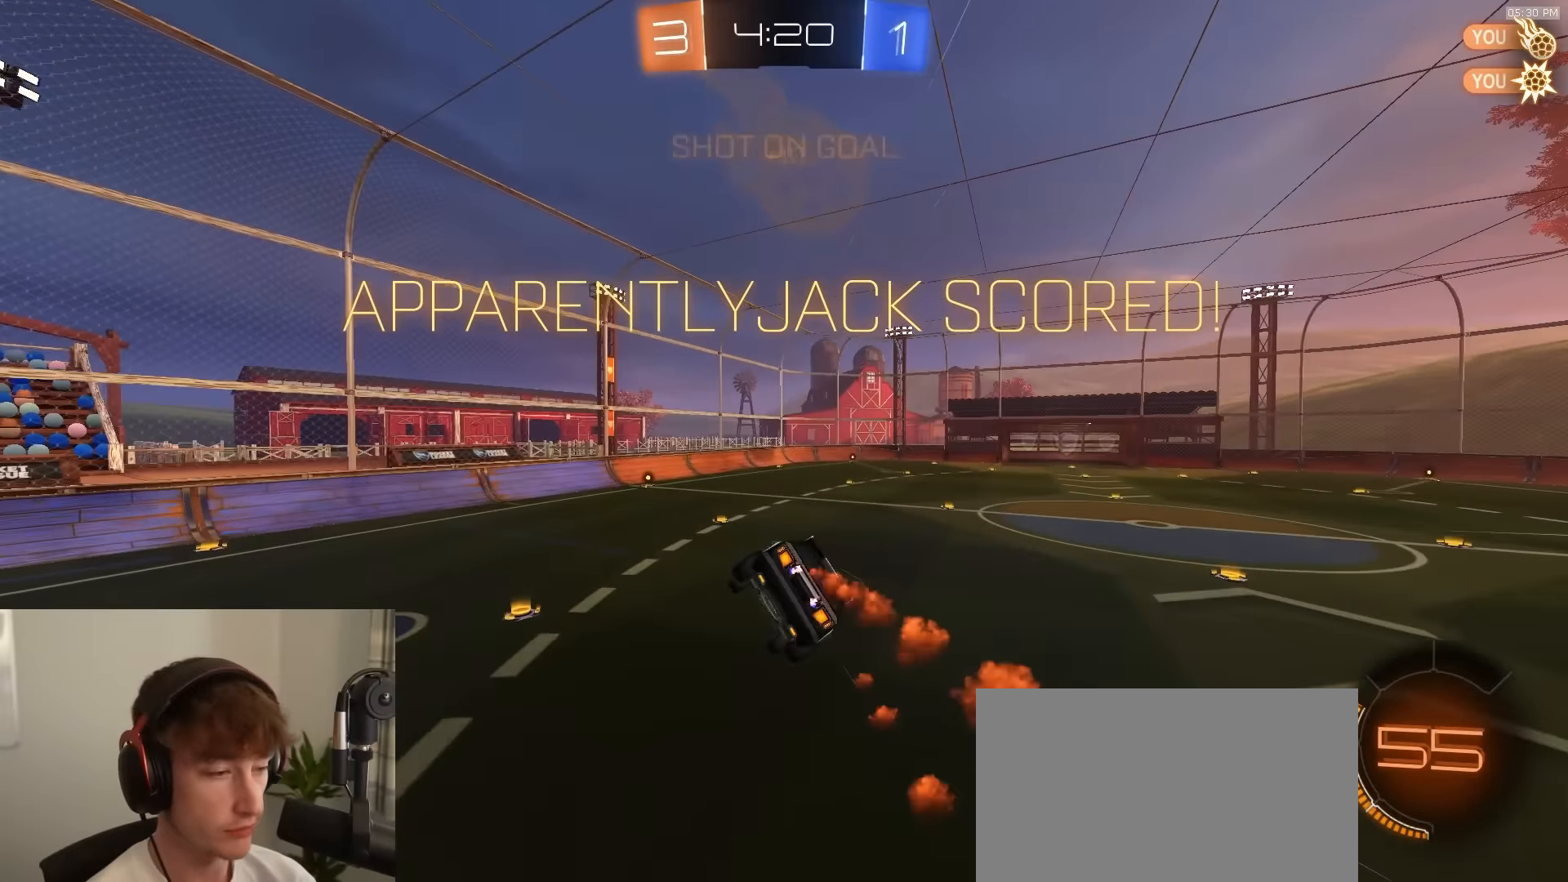
{"buttons": ["L1"], "left_stick": "center", "right_stick": "center", "events": [[33, "R2", "up"], [217, "left_stick", "down"], [333, "left_stick", "center"], [367, "L1", "down"]]}
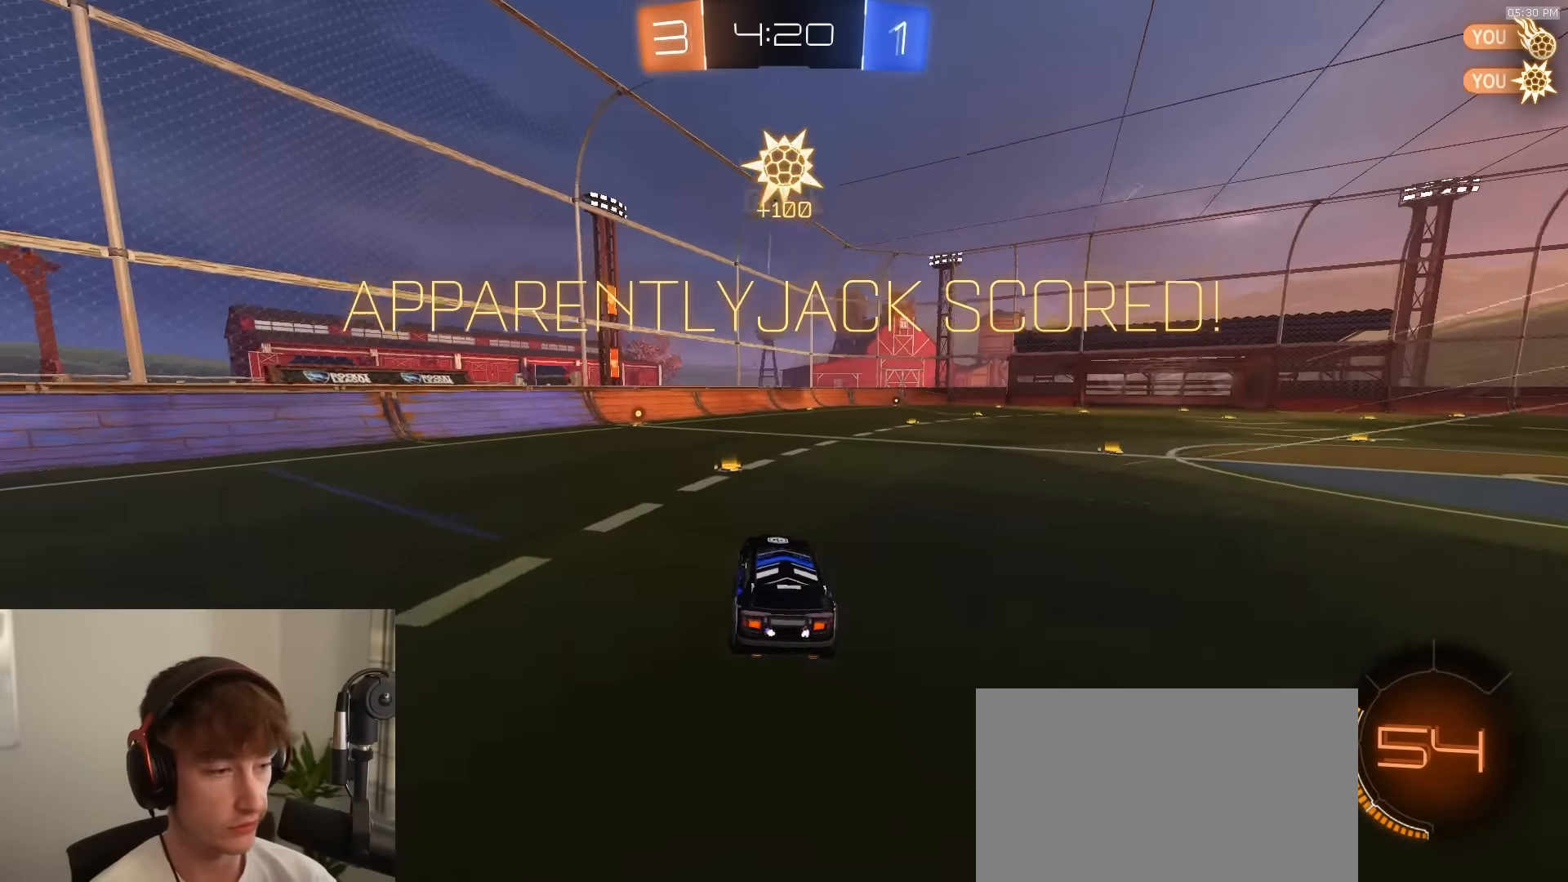
{"buttons": ["SQUARE"], "left_stick": "down-left", "right_stick": "center", "events": [[67, "L1", "up"], [150, "left_stick", "left"], [183, "CROSS", "down"], [233, "CROSS", "up"], [267, "CROSS", "down"], [283, "L3", "down"], [317, "left_stick", "down"], [350, "CROSS", "up"], [350, "R1", "down"], [350, "SQUARE", "down"], [450, "left_stick", "down-left"], [467, "L3", "up"], [500, "R1", "up"]]}
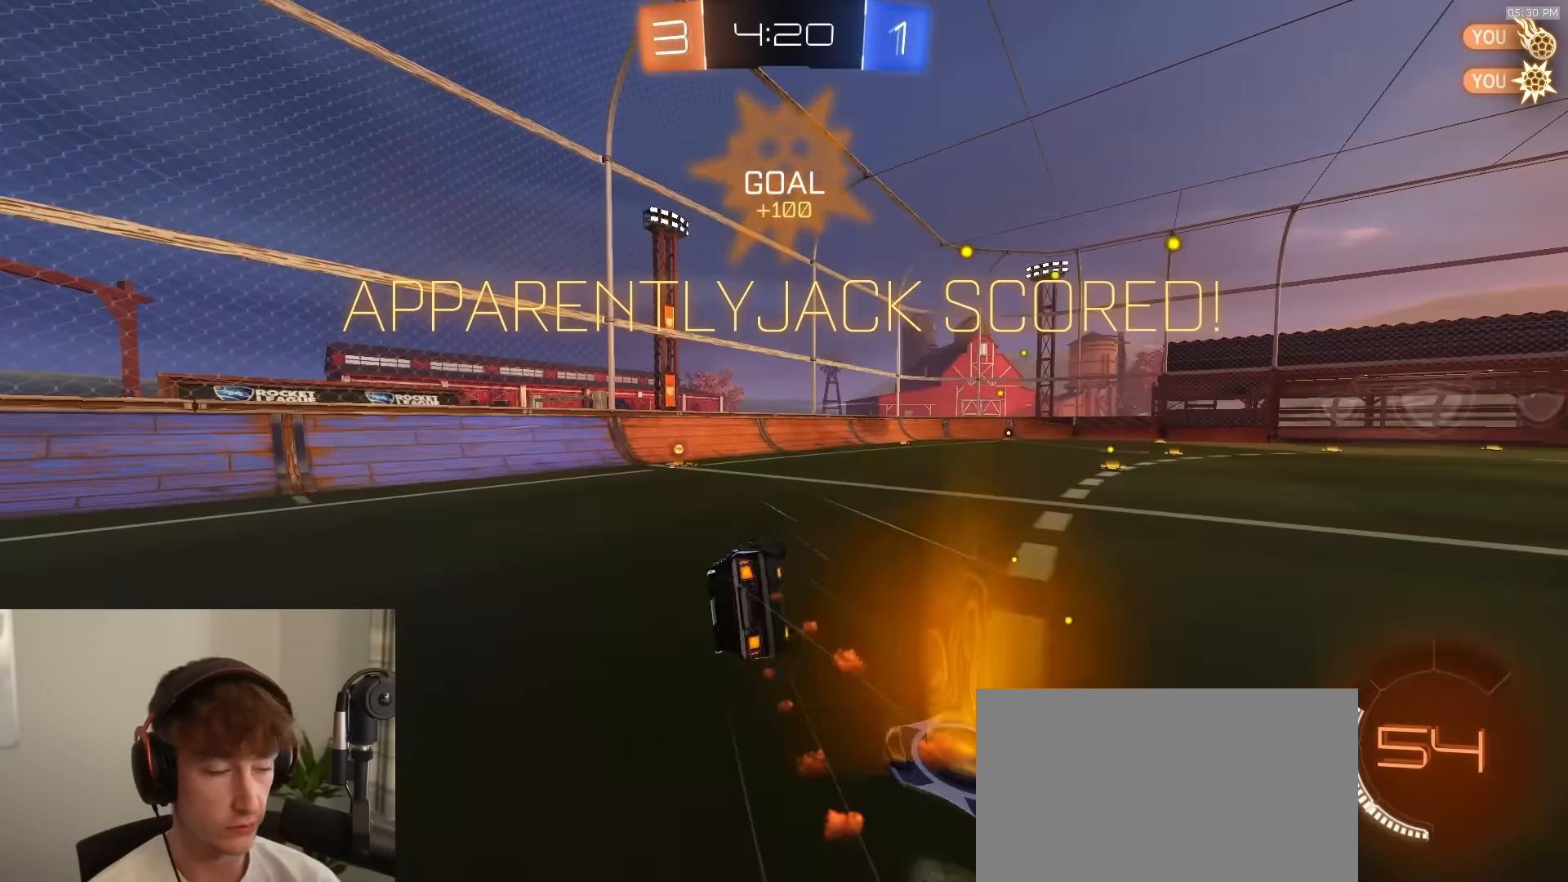
{"buttons": ["SQUARE", "R1"], "left_stick": "center", "right_stick": "center", "events": [[17, "left_stick", "left"], [50, "R1", "down"], [117, "left_stick", "down-left"], [500, "left_stick", "center"]]}
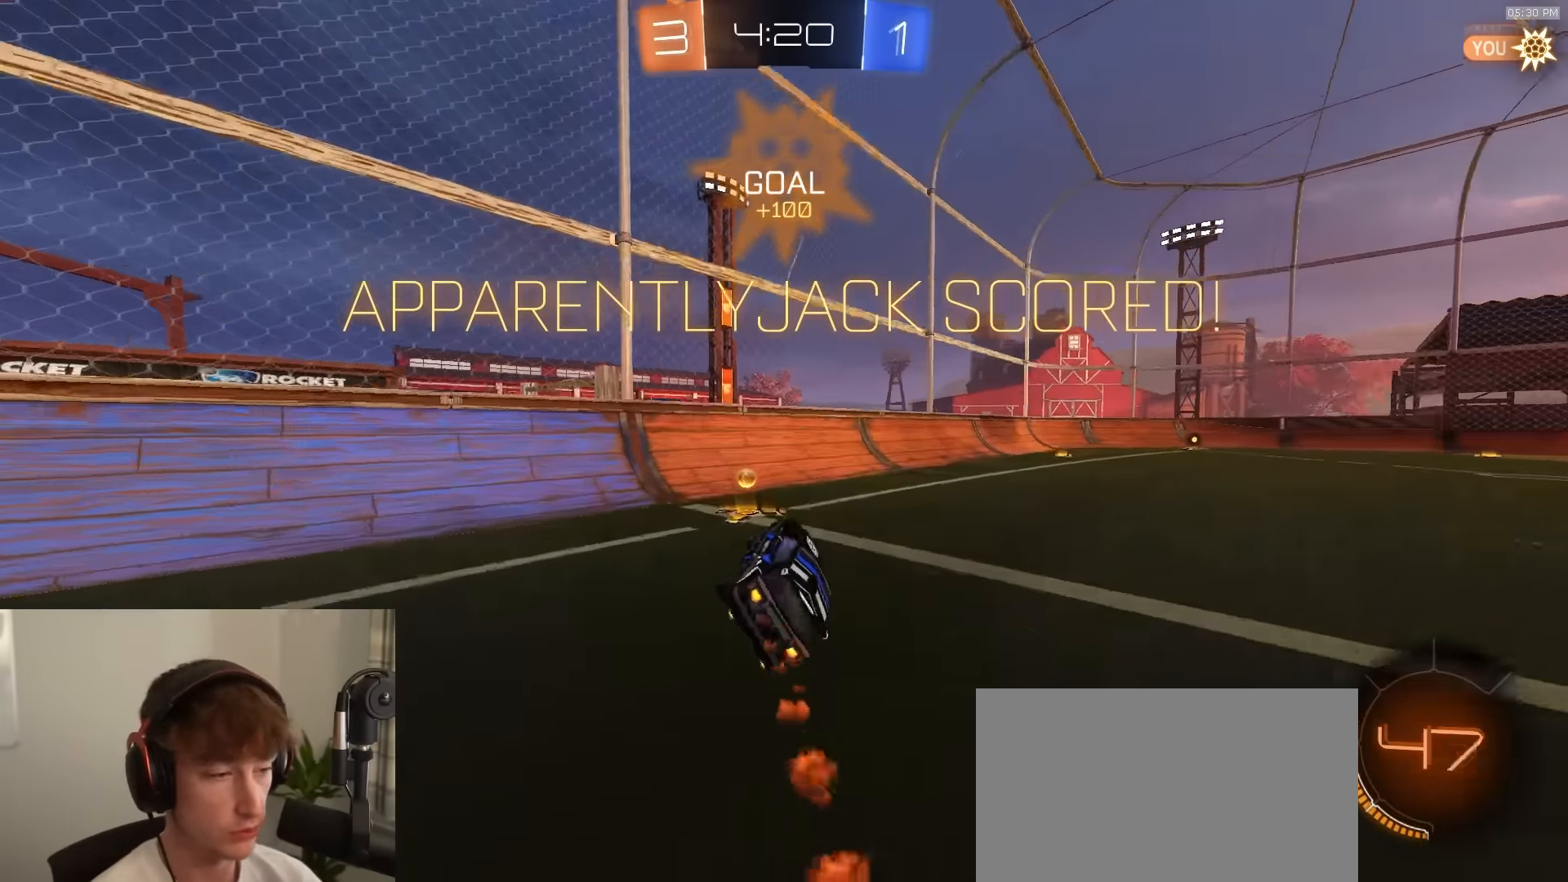
{"buttons": [], "left_stick": "center", "right_stick": "center", "events": [[100, "R1", "up"], [133, "SQUARE", "up"]]}
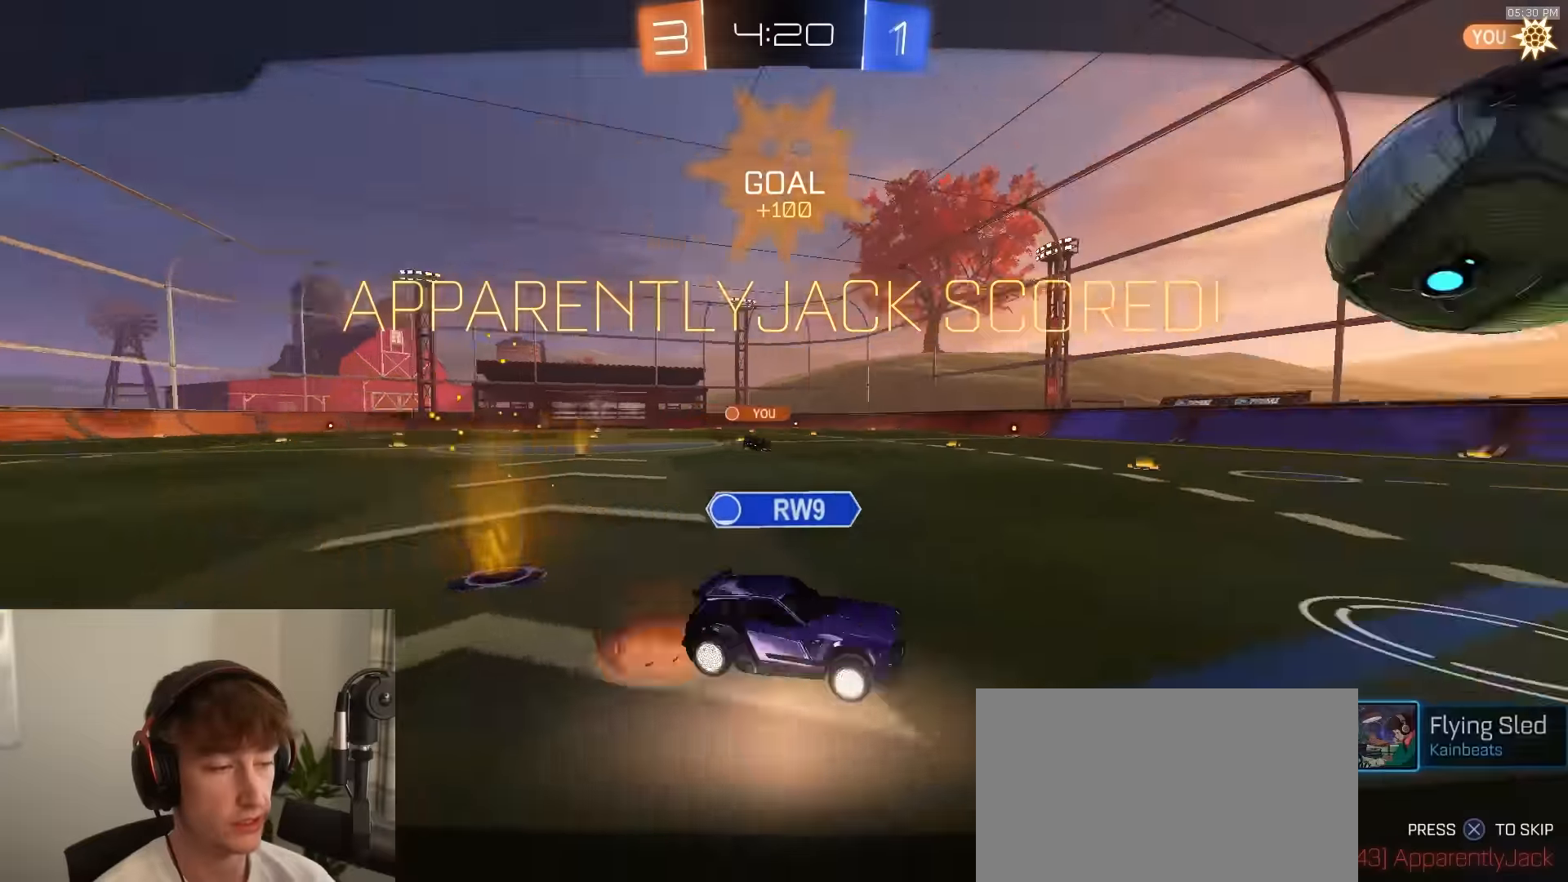
{"buttons": ["CROSS"], "left_stick": "center", "right_stick": "center", "events": [[233, "CROSS", "down"], [350, "CROSS", "up"], [500, "CROSS", "down"]]}
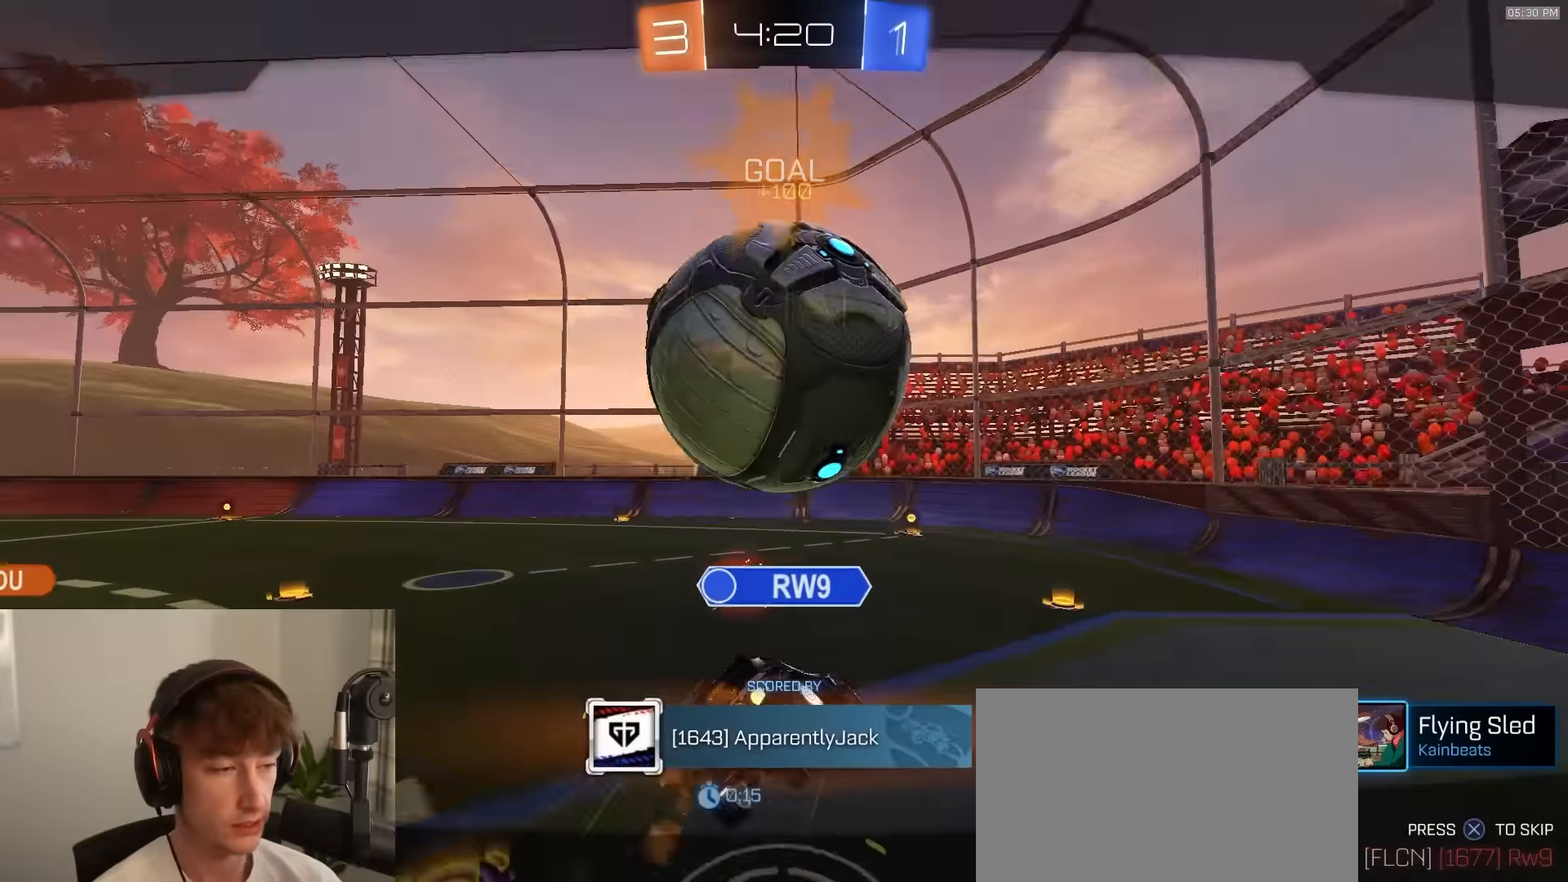
{"buttons": [], "left_stick": "center", "right_stick": "center", "events": [[100, "CROSS", "up"]]}